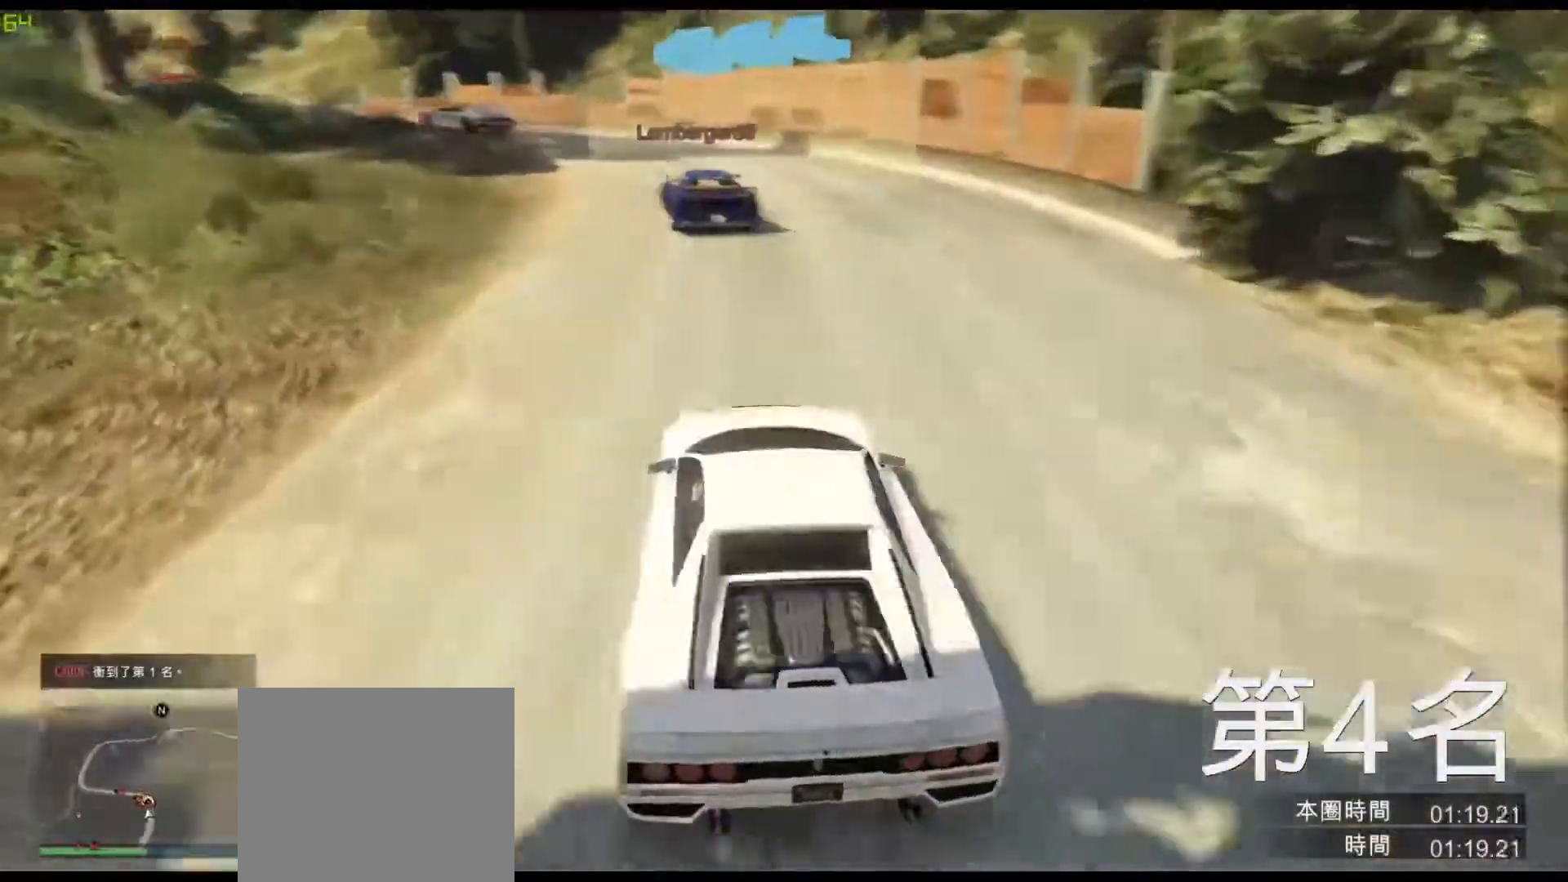
Gameplay with keyboard; each line is a JSON object with the keys held at the frame after it. "events" lists presses ("down") and releases ("up") of "a", "ctrl", "d", "e", "q", "s", "shift", "space" and "w" between this image and that frame as [ms after this image, input, new state], when the widget could be followed in between. No other keys are recorded. Mouse input is not recorded.
{"keys": ["a", "w"], "events": [[33, "a", "up"], [117, "a", "down"], [250, "a", "up"], [383, "a", "down"]]}
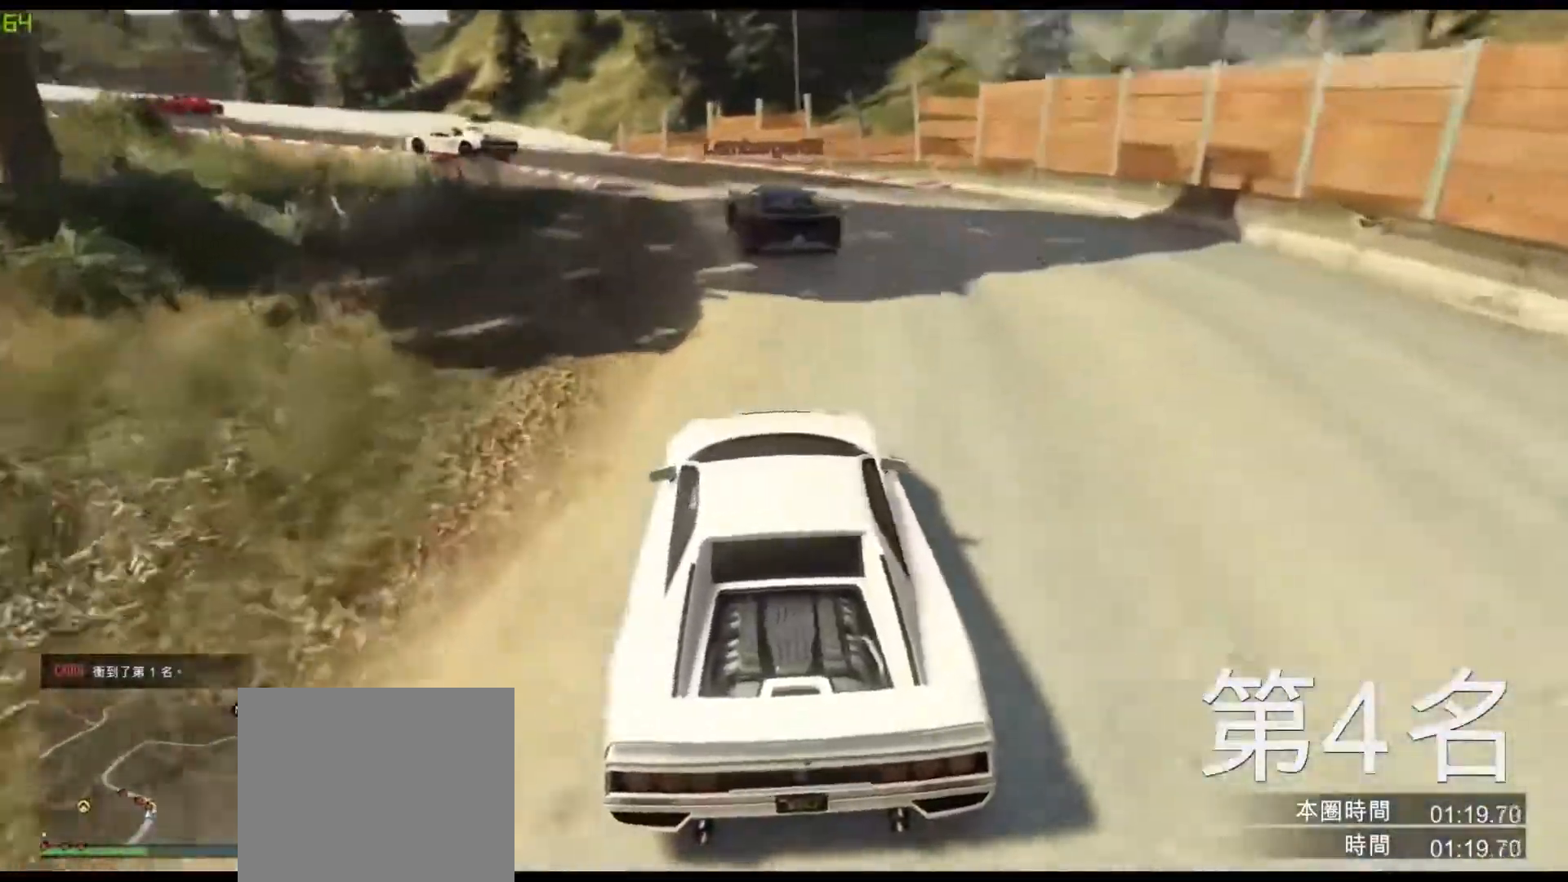
{"keys": ["w"], "events": [[33, "w", "up"], [217, "w", "down"], [267, "a", "up"], [283, "w", "up"], [367, "a", "down"], [500, "a", "up"], [500, "w", "down"]]}
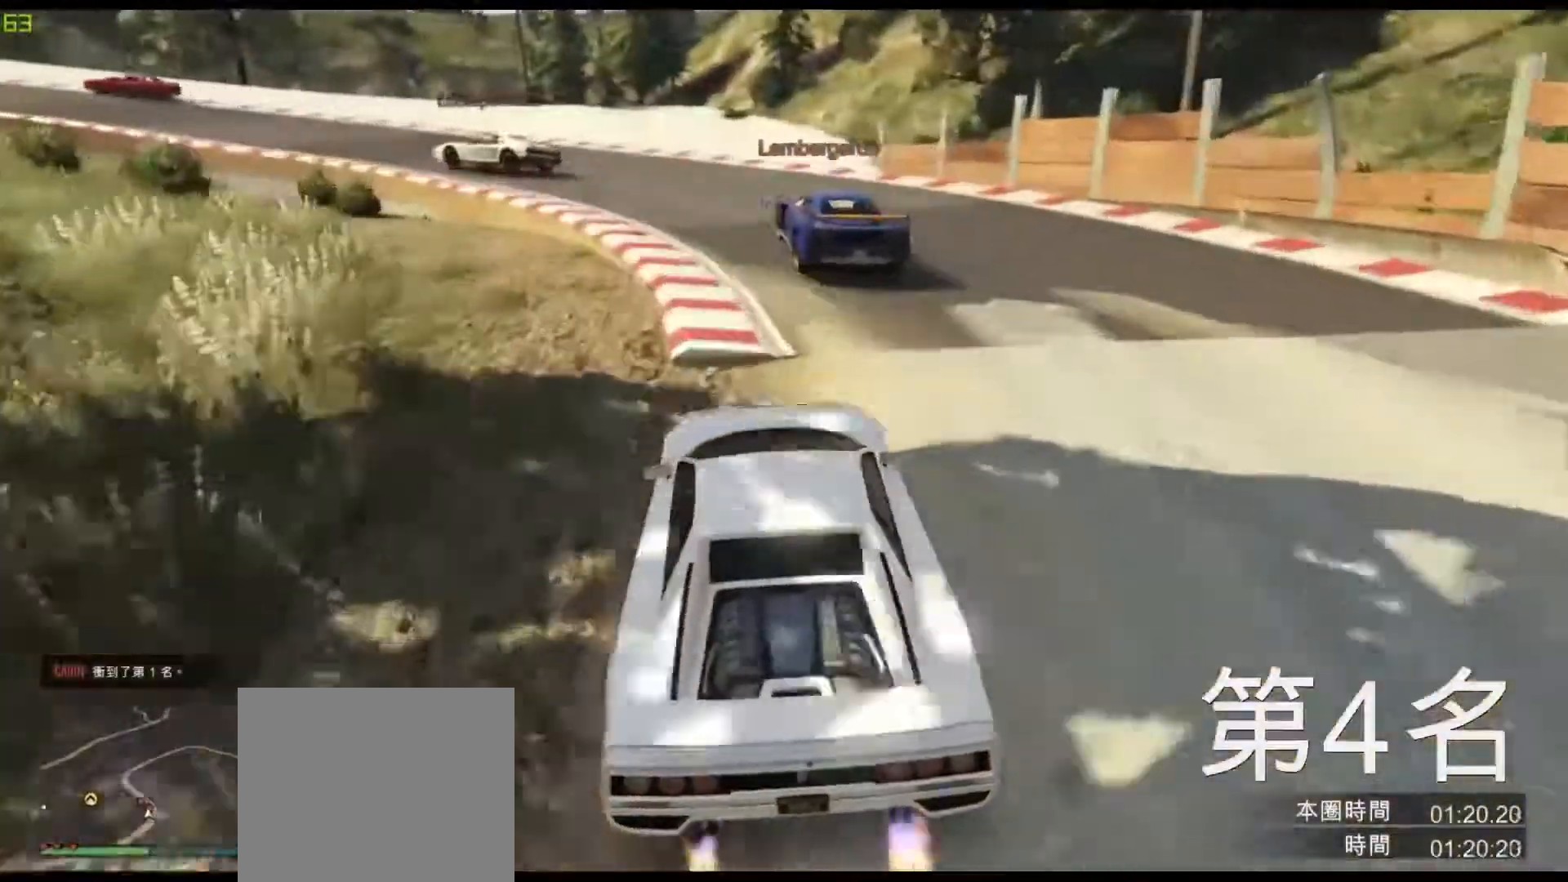
{"keys": ["a", "w"], "events": [[83, "w", "up"], [133, "a", "down"], [250, "w", "down"], [300, "a", "up"], [400, "a", "down"]]}
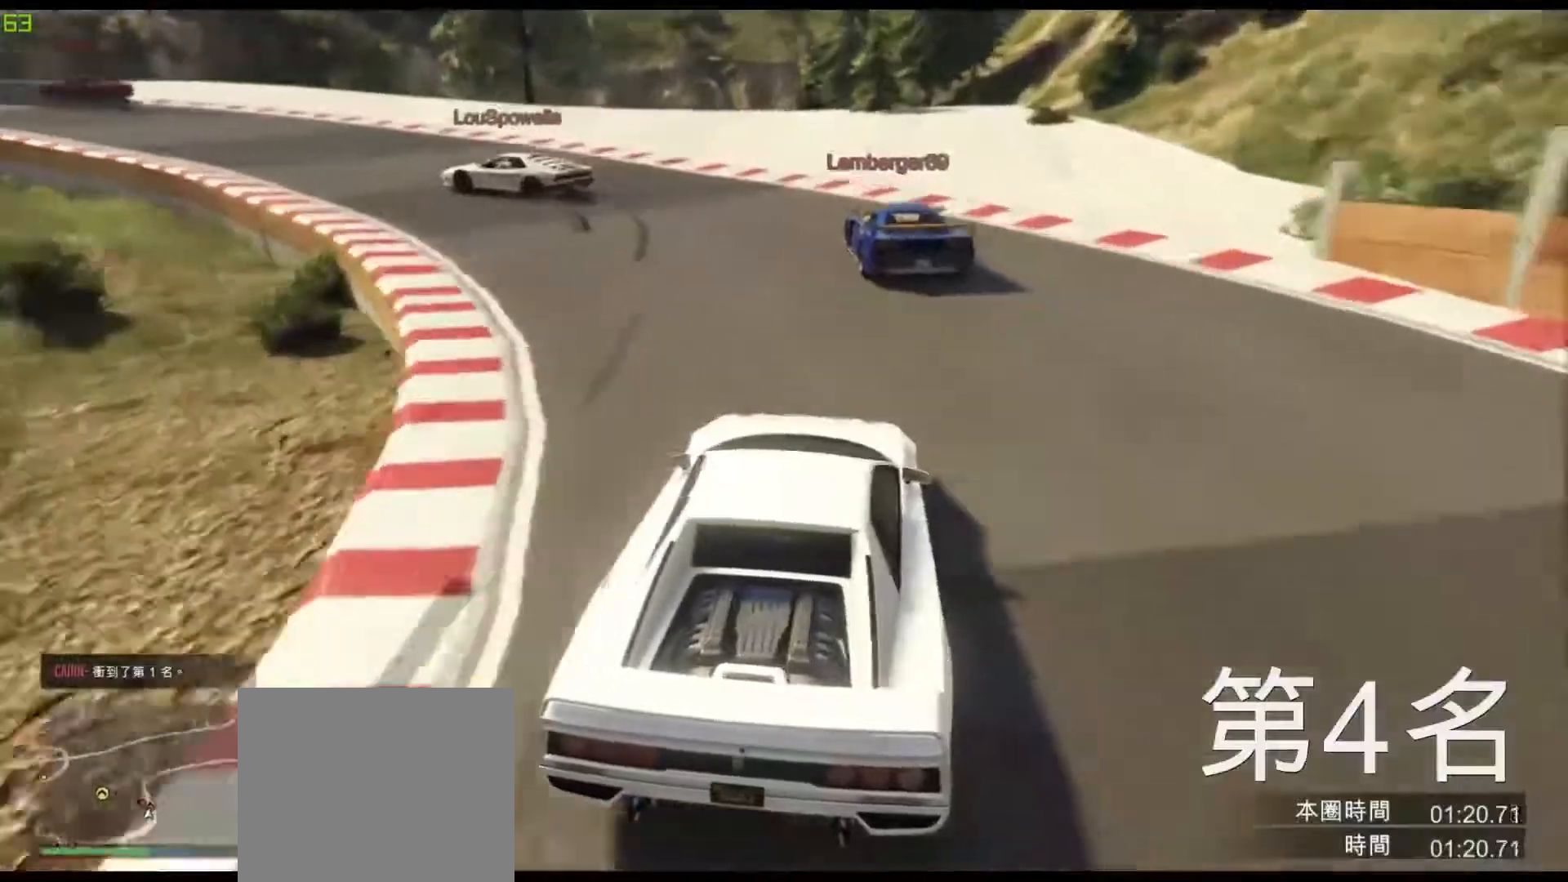
{"keys": ["a", "w"], "events": [[133, "w", "up"], [333, "w", "down"]]}
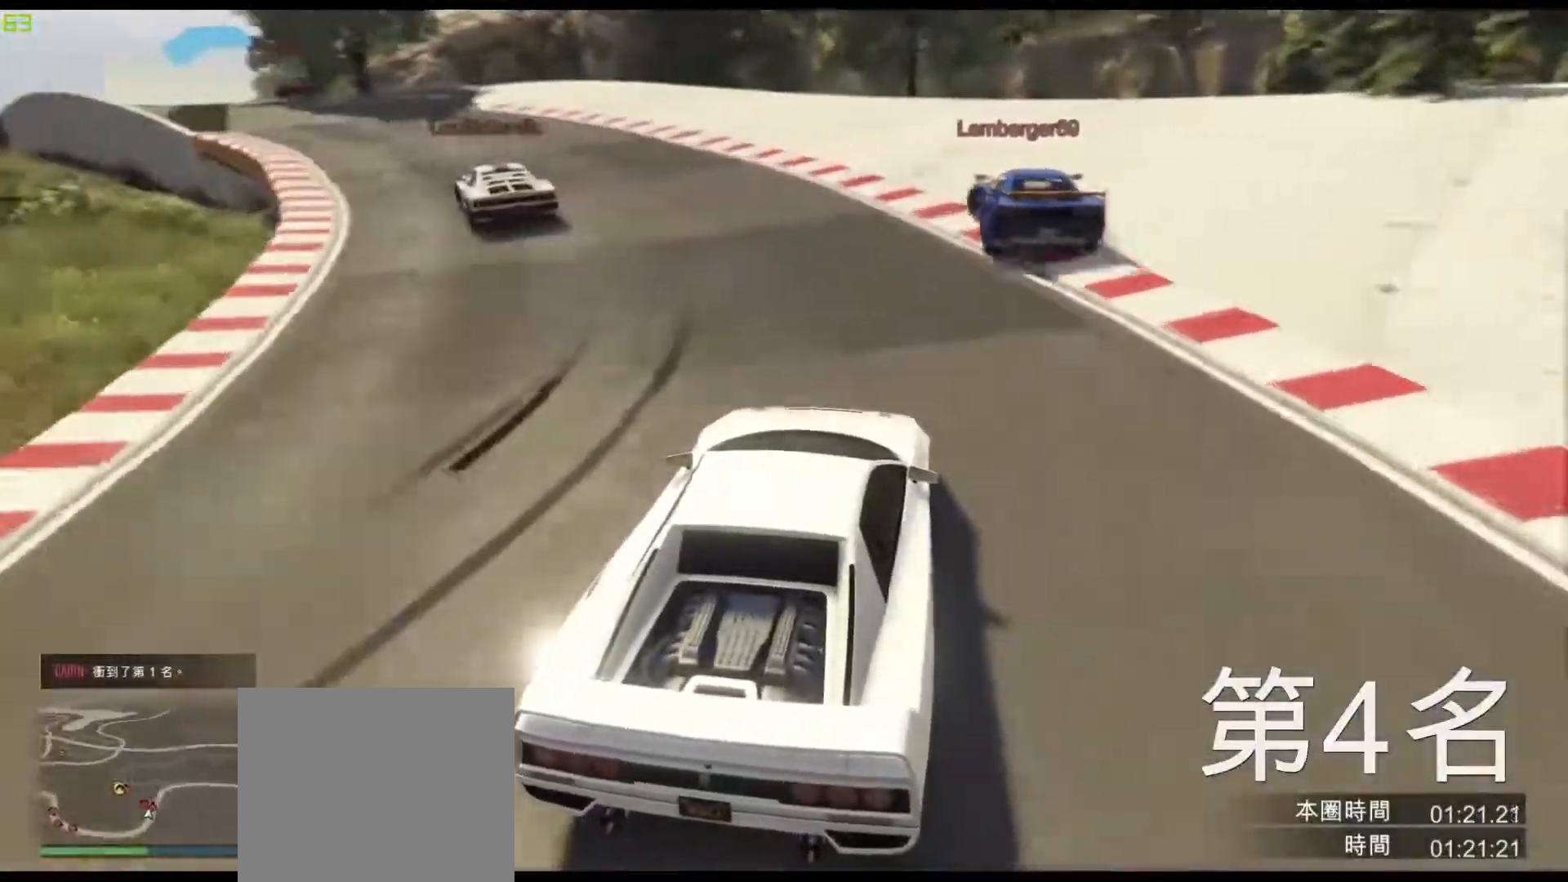
{"keys": ["w"], "events": [[117, "a", "up"], [217, "a", "down"], [367, "a", "up"]]}
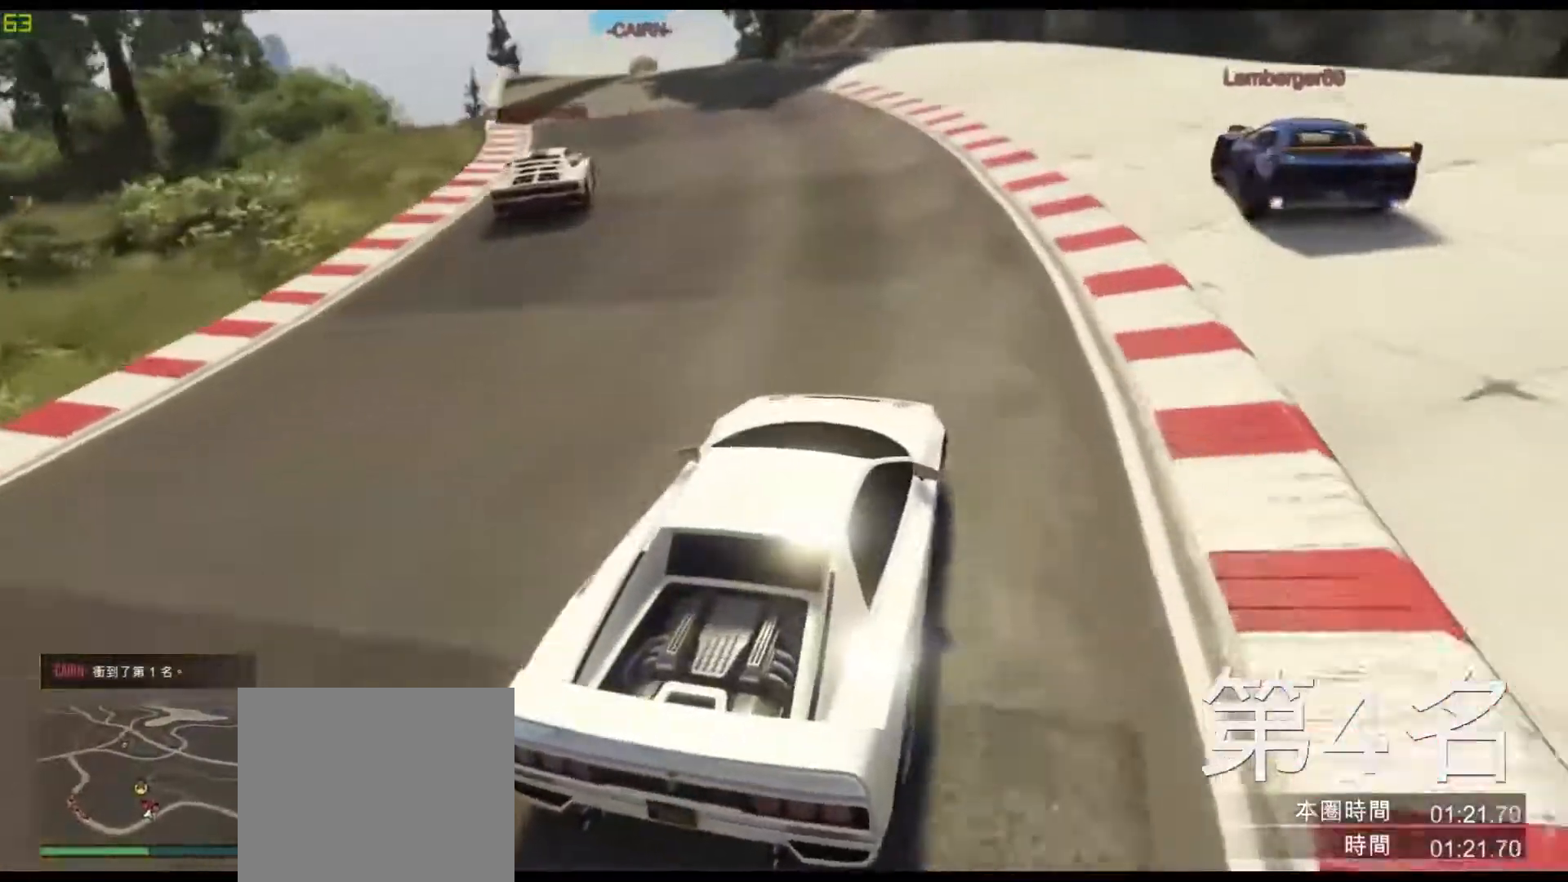
{"keys": ["w"], "events": [[33, "a", "down"], [167, "a", "up"], [350, "a", "down"], [433, "a", "up"]]}
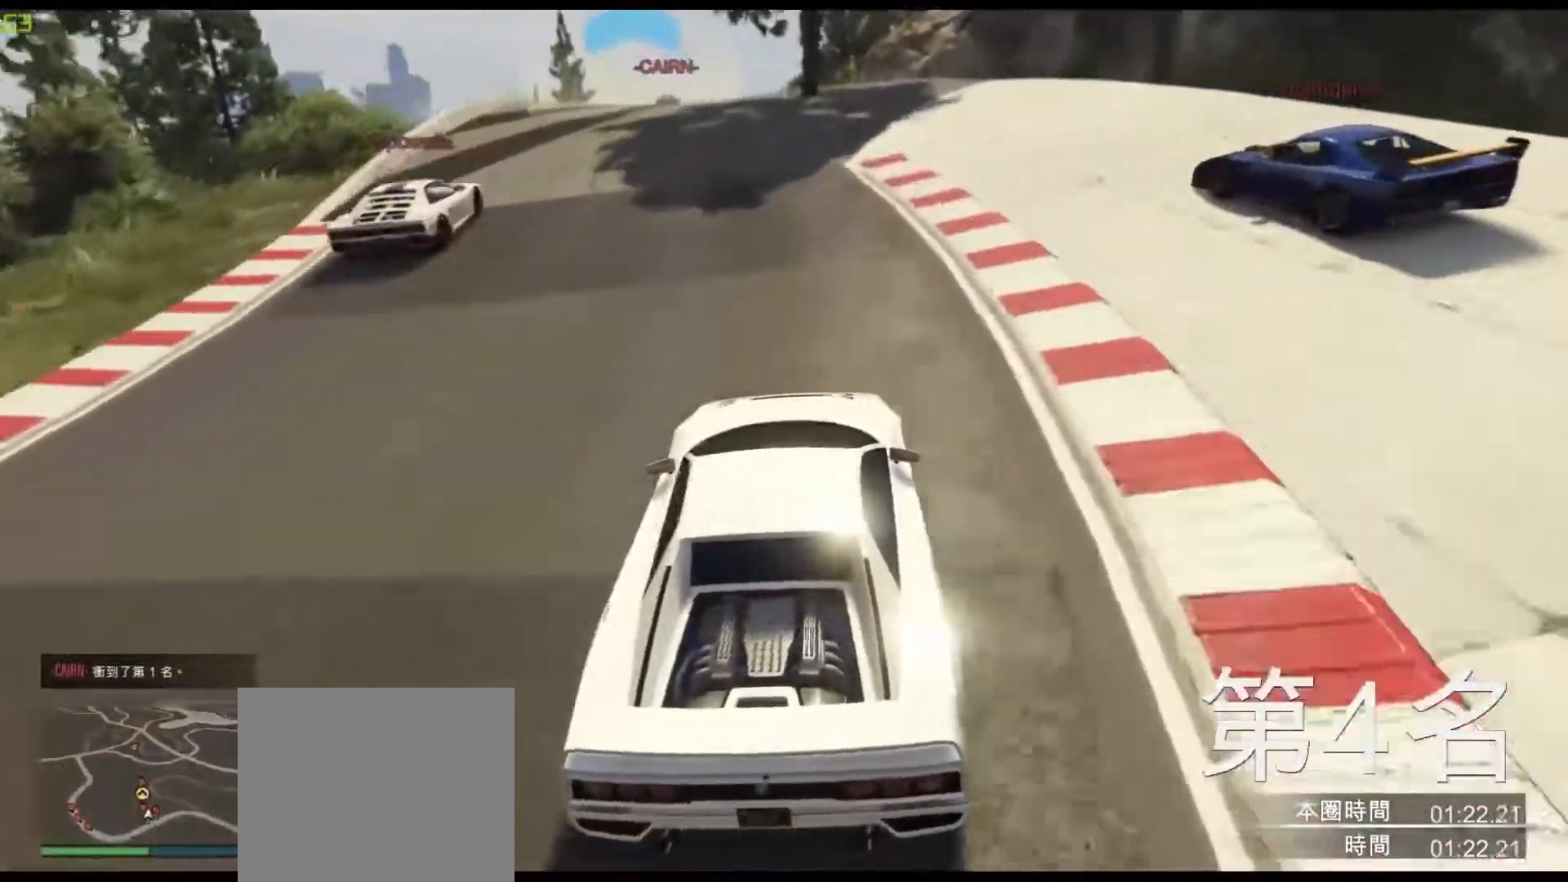
{"keys": ["w"], "events": [[150, "a", "down"], [250, "a", "up"], [433, "a", "down"], [500, "a", "up"]]}
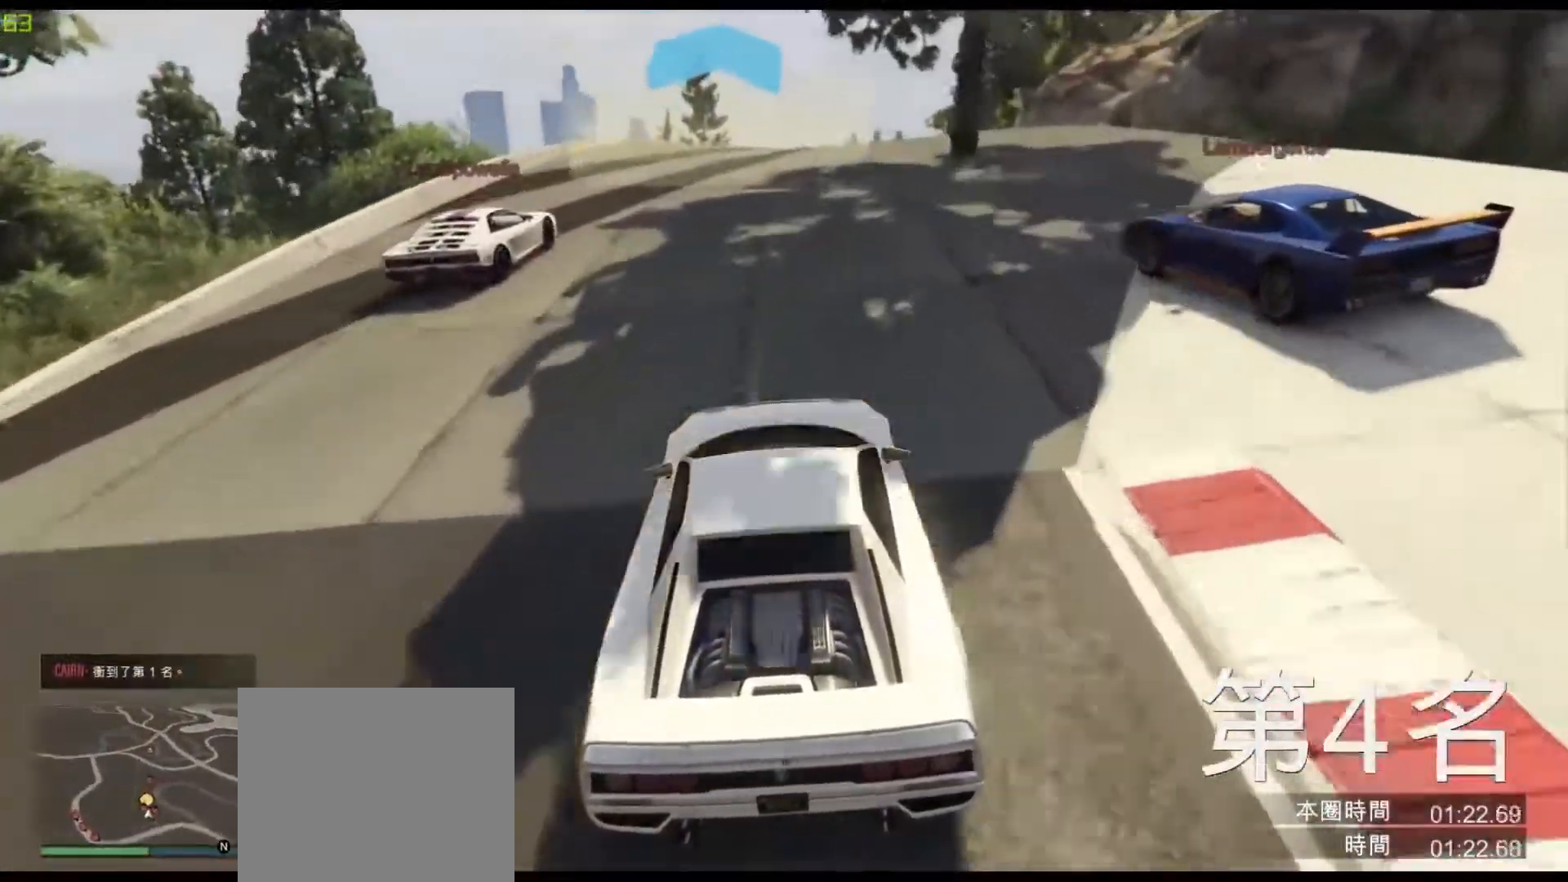
{"keys": ["w"], "events": [[167, "a", "down"], [250, "a", "up"]]}
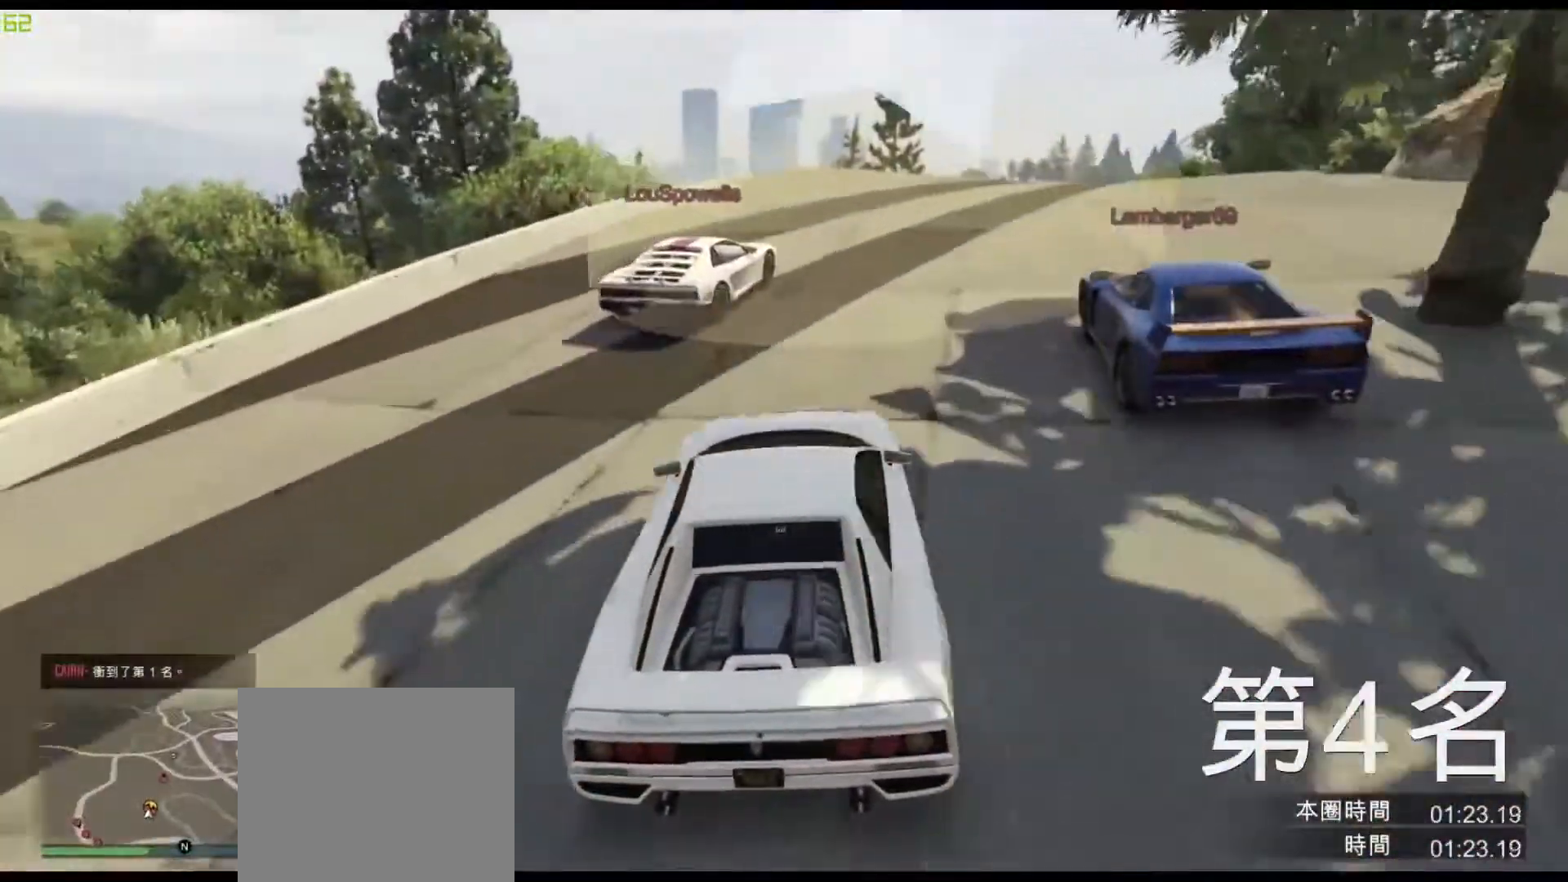
{"keys": ["w"], "events": [[67, "d", "down"], [217, "d", "up"], [350, "d", "down"], [500, "d", "up"]]}
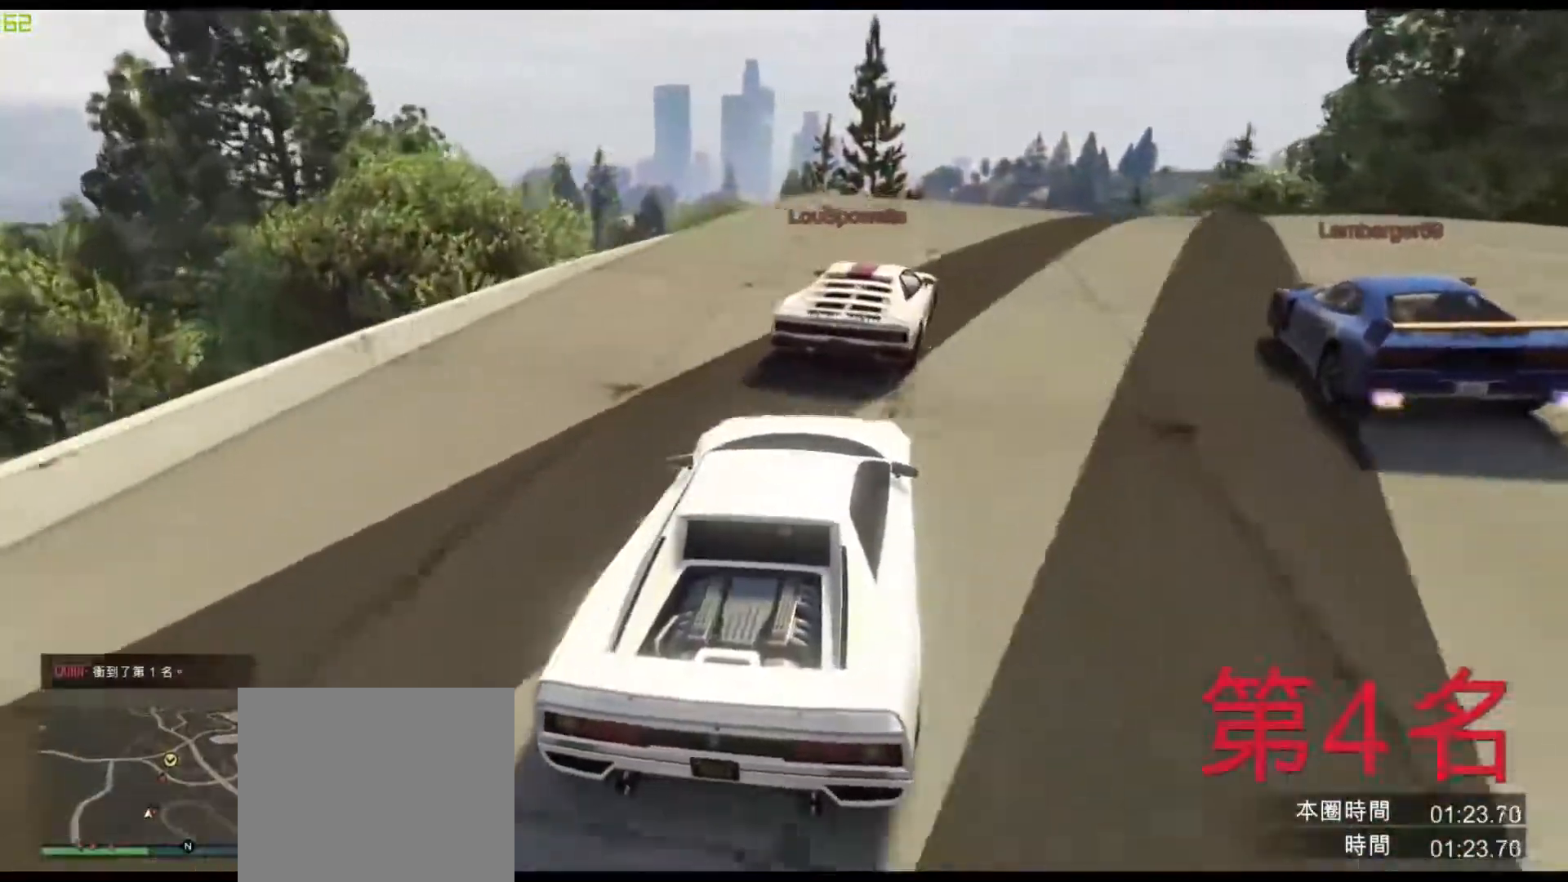
{"keys": ["w"], "events": []}
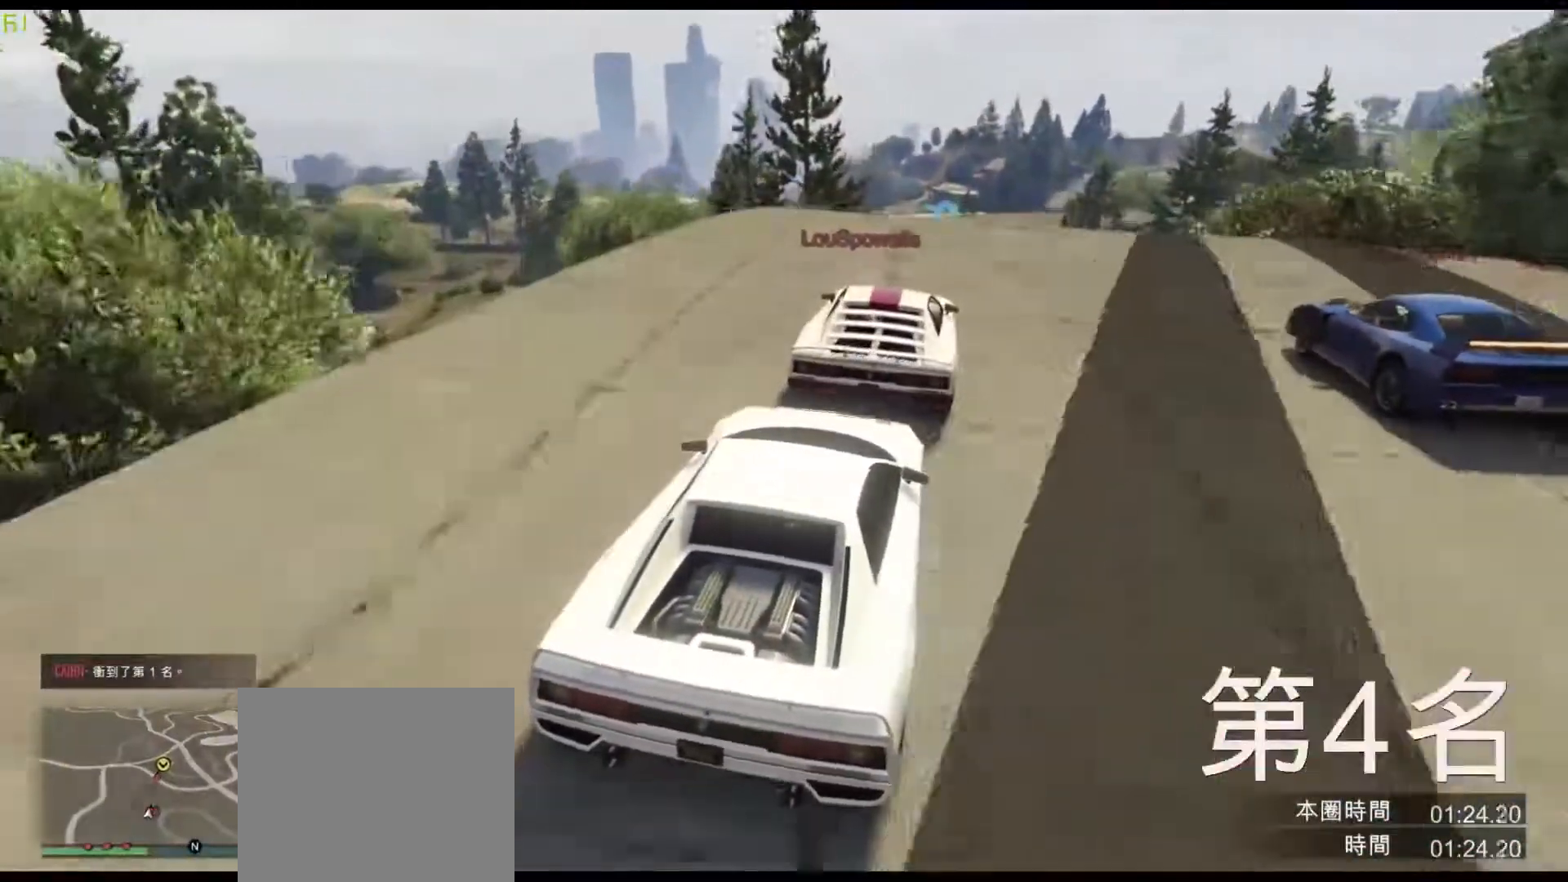
{"keys": ["w"], "events": [[100, "d", "down"], [200, "d", "up"]]}
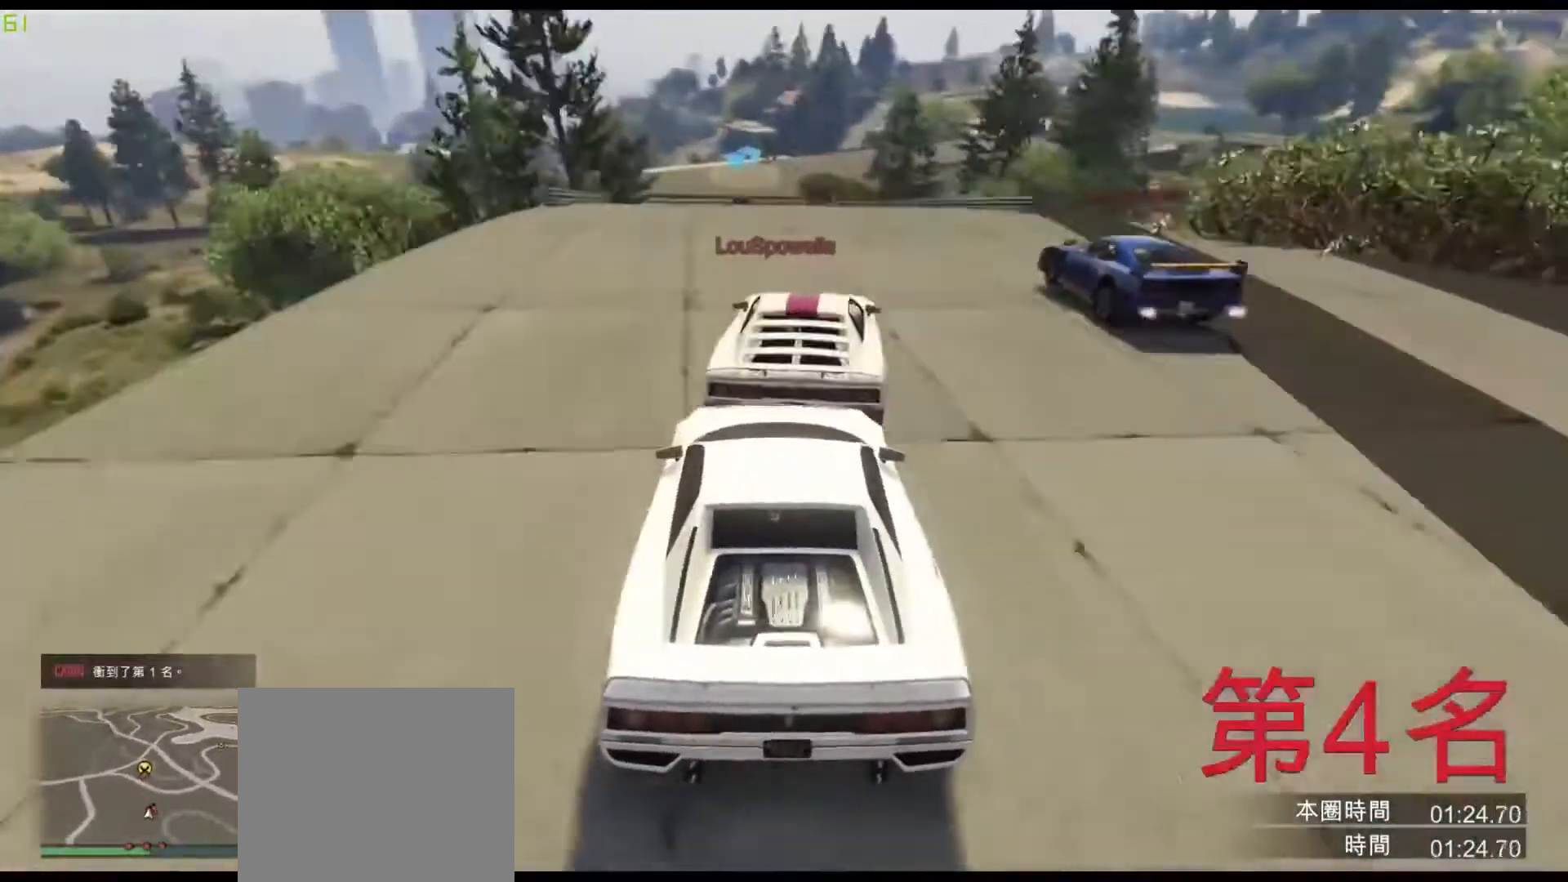
{"keys": ["w"], "events": [[300, "a", "down"], [400, "a", "up"]]}
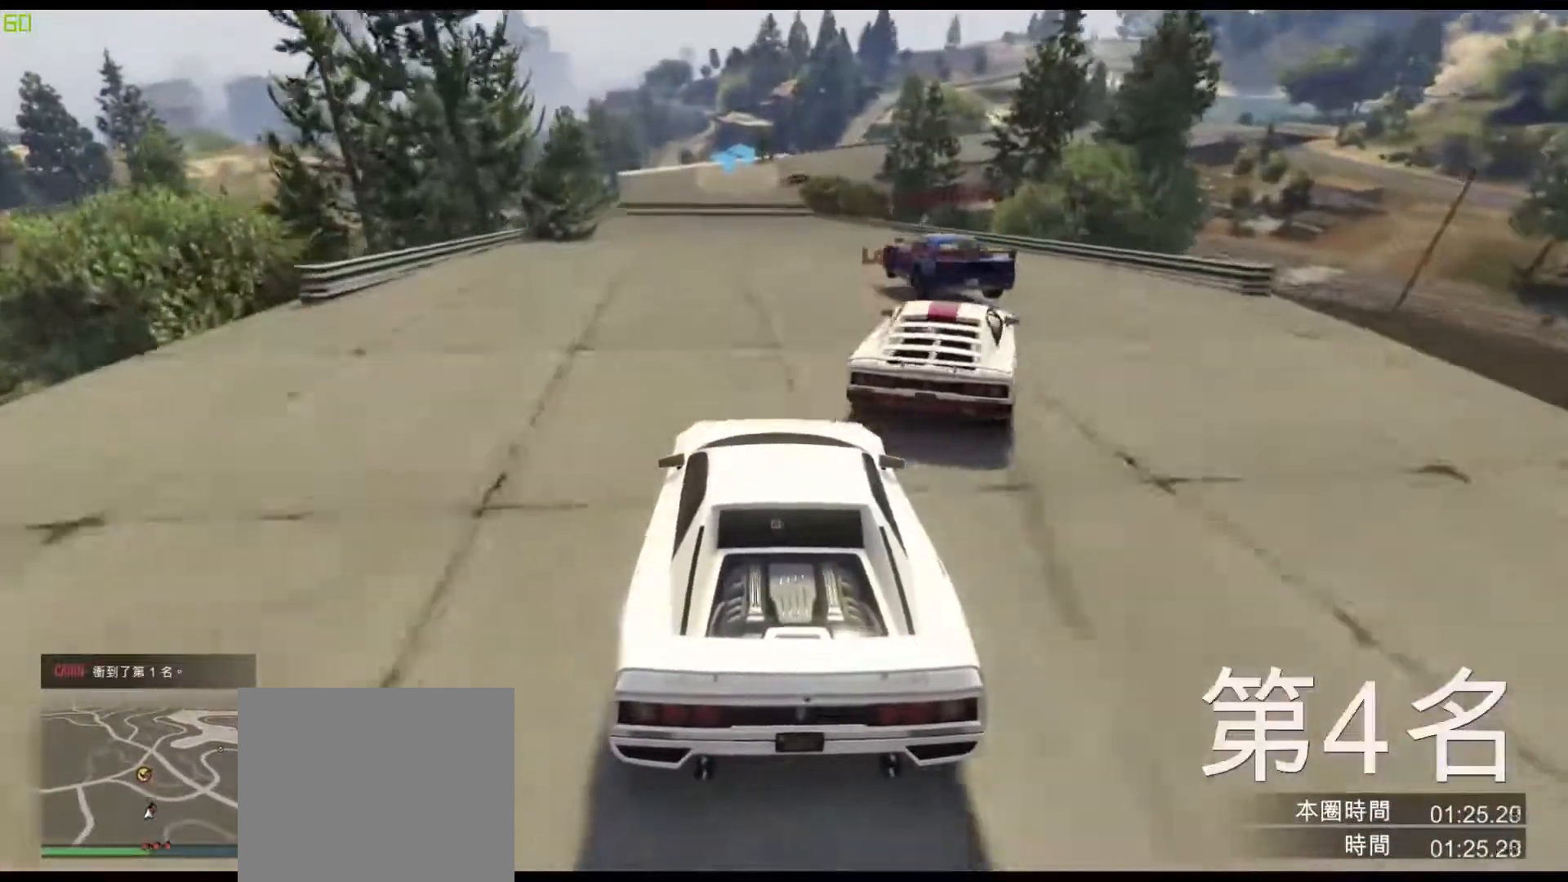
{"keys": ["w"], "events": [[17, "w", "up"], [33, "a", "down"], [100, "a", "up"], [150, "w", "down"]]}
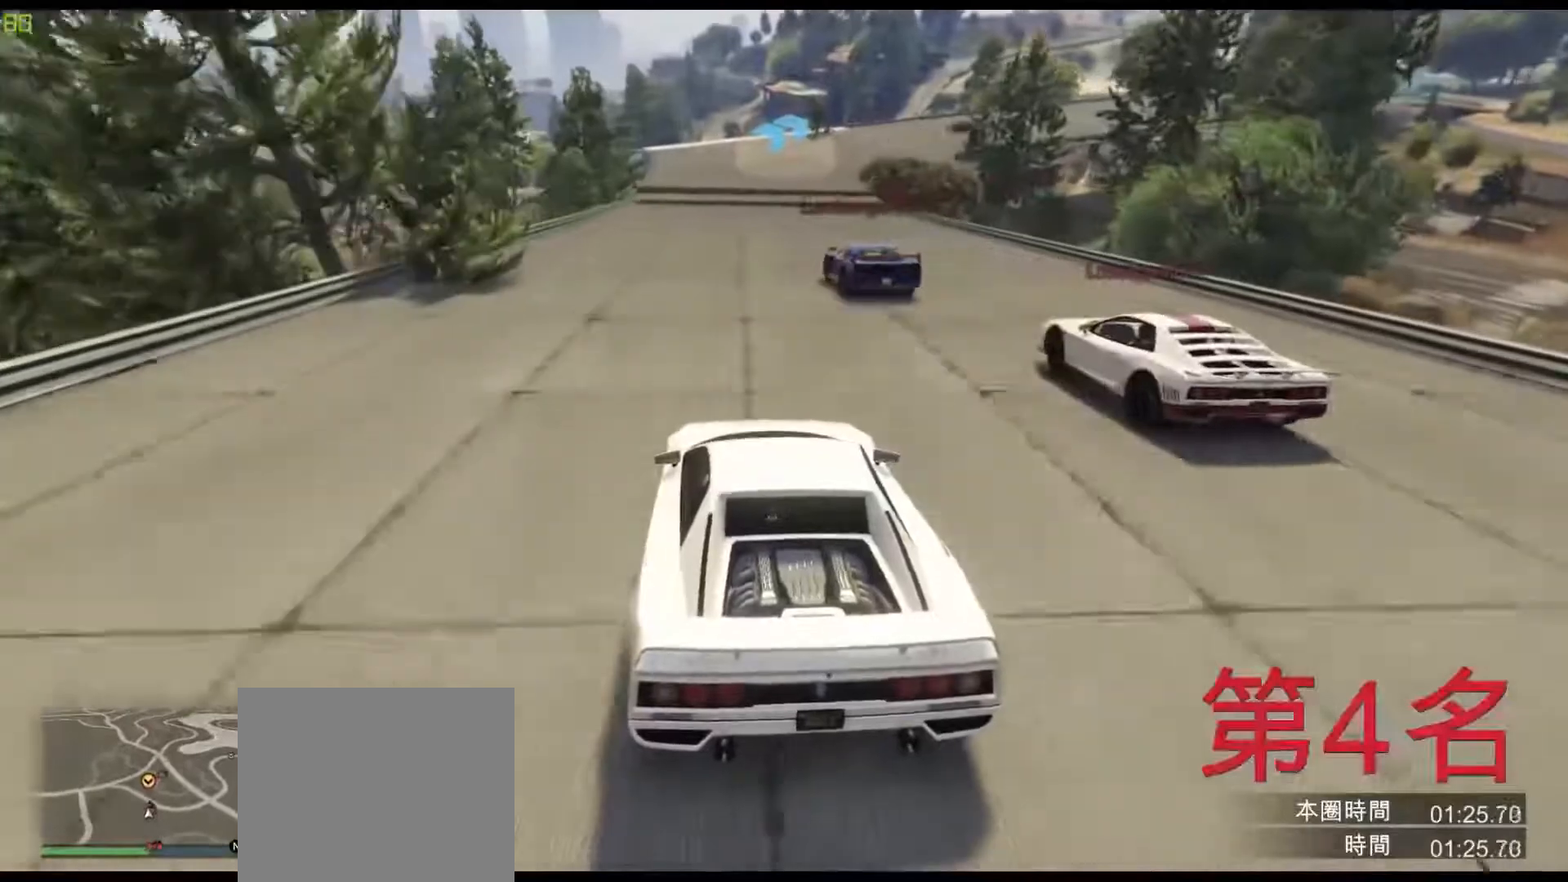
{"keys": ["w"], "events": [[317, "e", "down"], [350, "e", "up"]]}
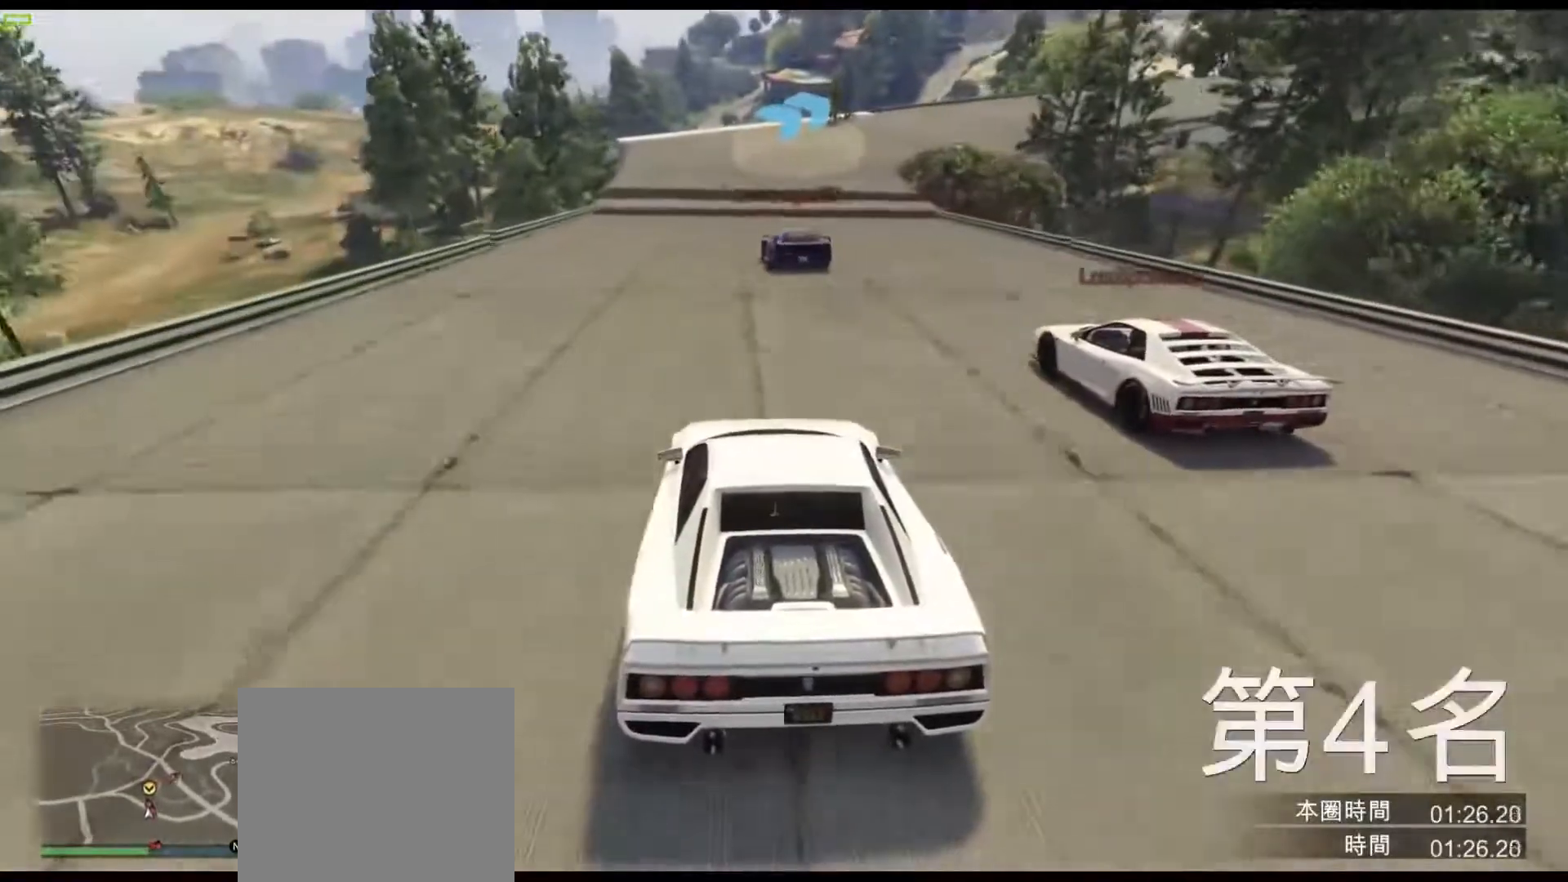
{"keys": ["w"], "events": [[283, "d", "down"], [383, "d", "up"]]}
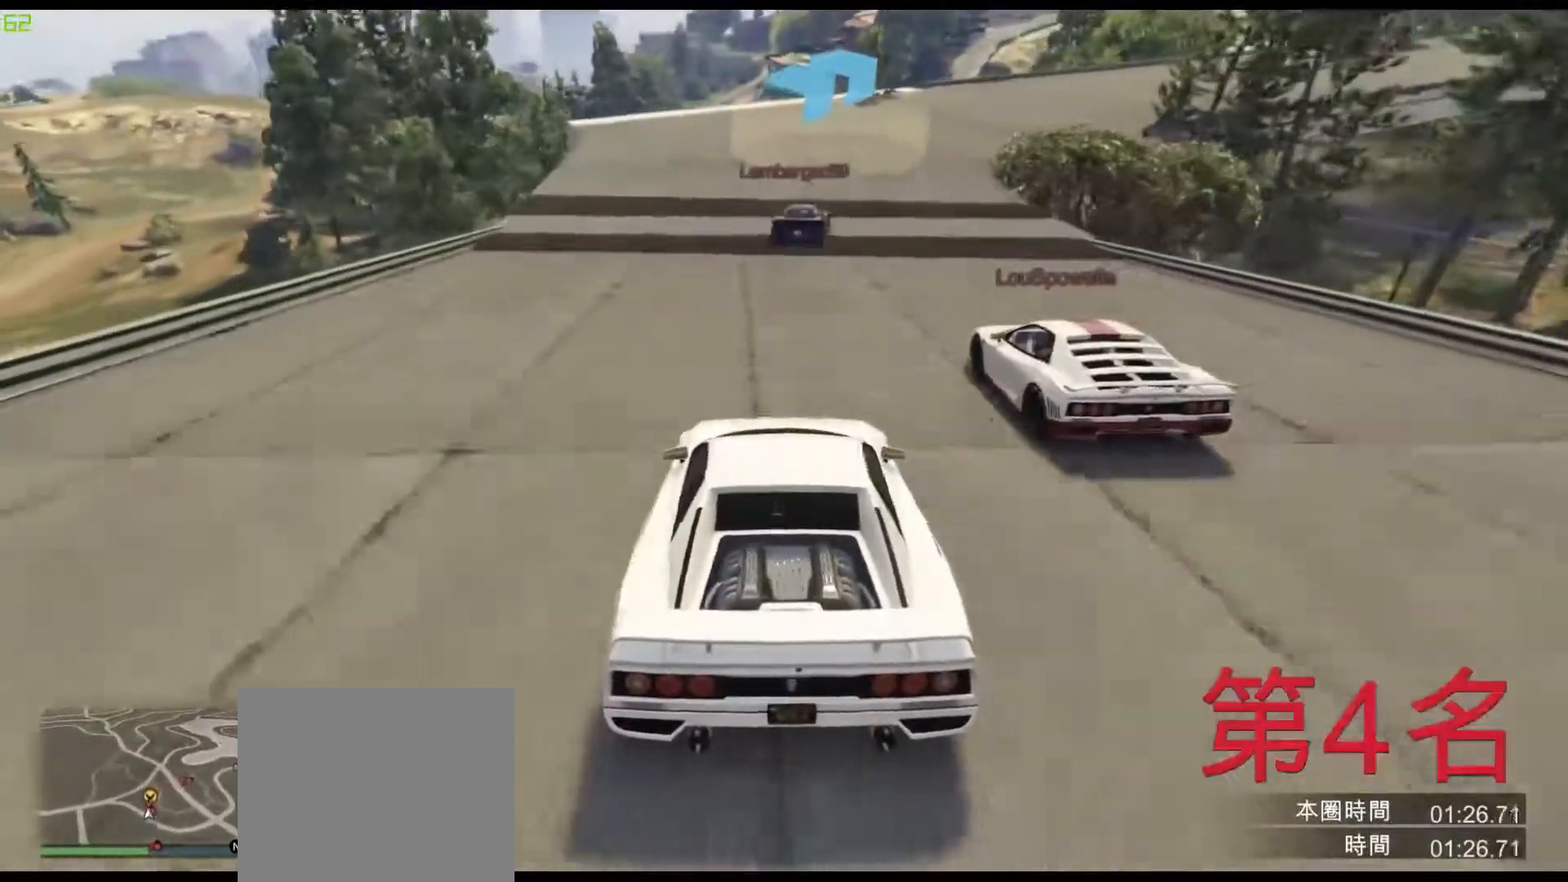
{"keys": ["w"], "events": [[167, "d", "down"], [317, "d", "up"], [367, "d", "down"], [483, "d", "up"]]}
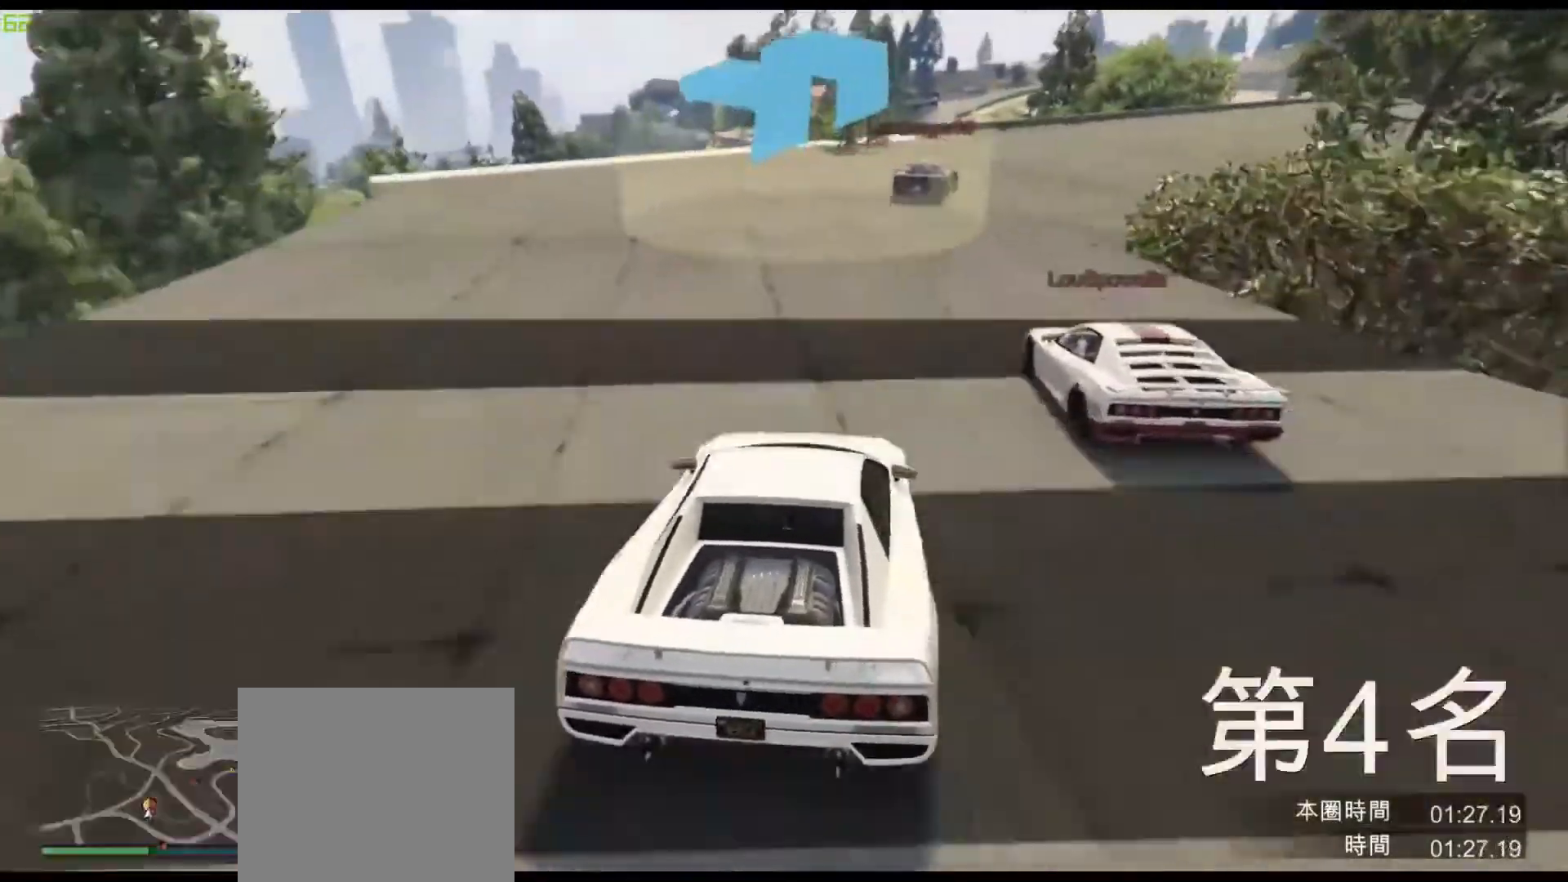
{"keys": ["d"], "events": [[117, "d", "down"], [233, "d", "up"], [350, "w", "up"], [433, "d", "down"]]}
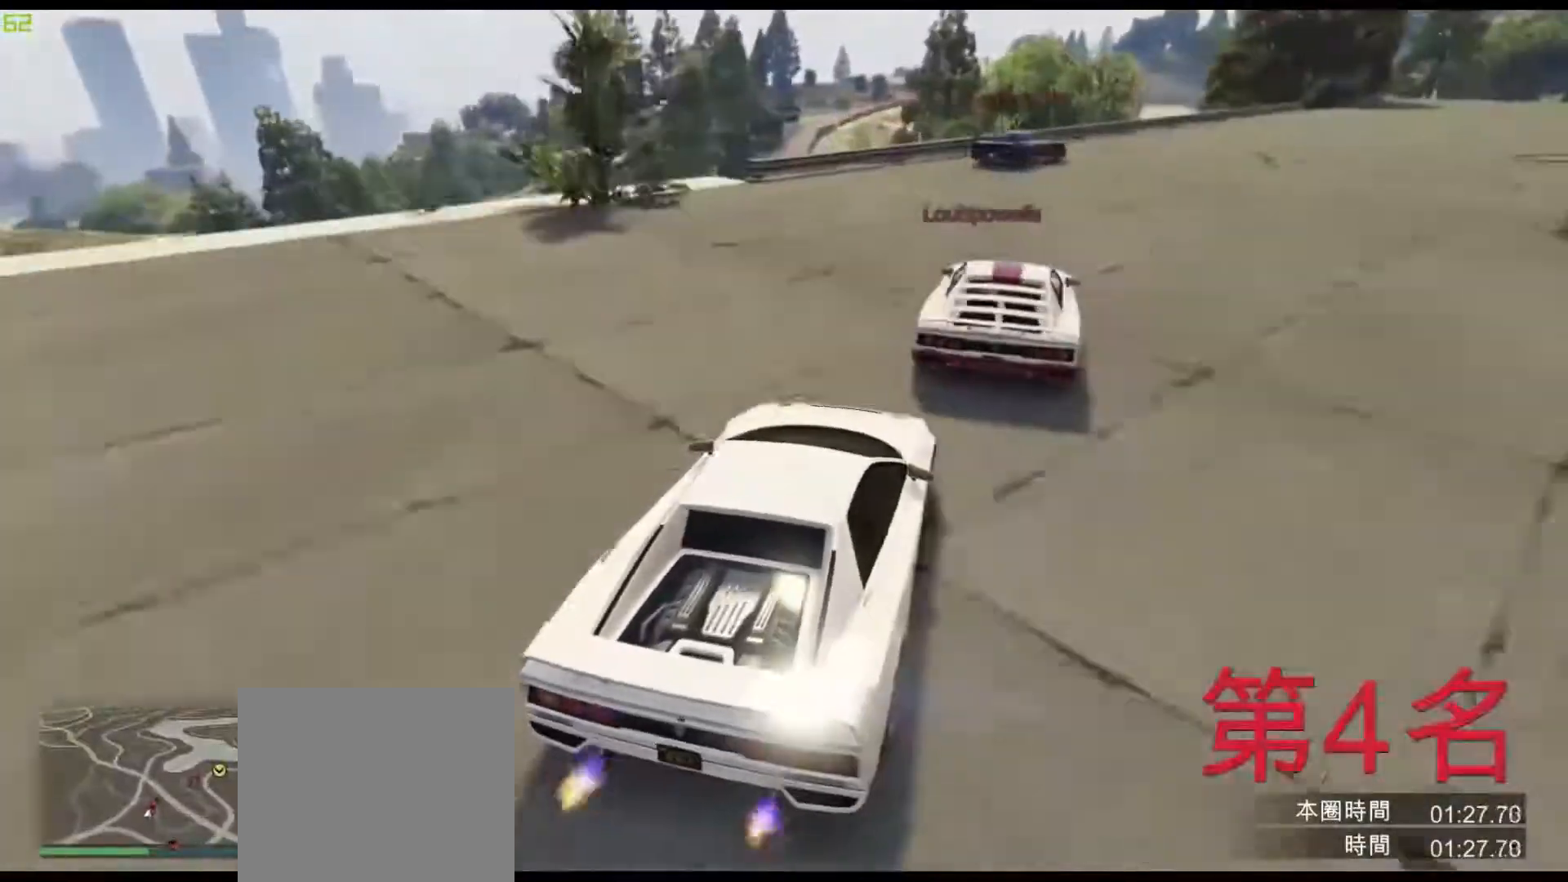
{"keys": ["d", "w"], "events": [[133, "w", "down"], [167, "d", "up"], [250, "d", "down"], [383, "d", "up"], [500, "d", "down"]]}
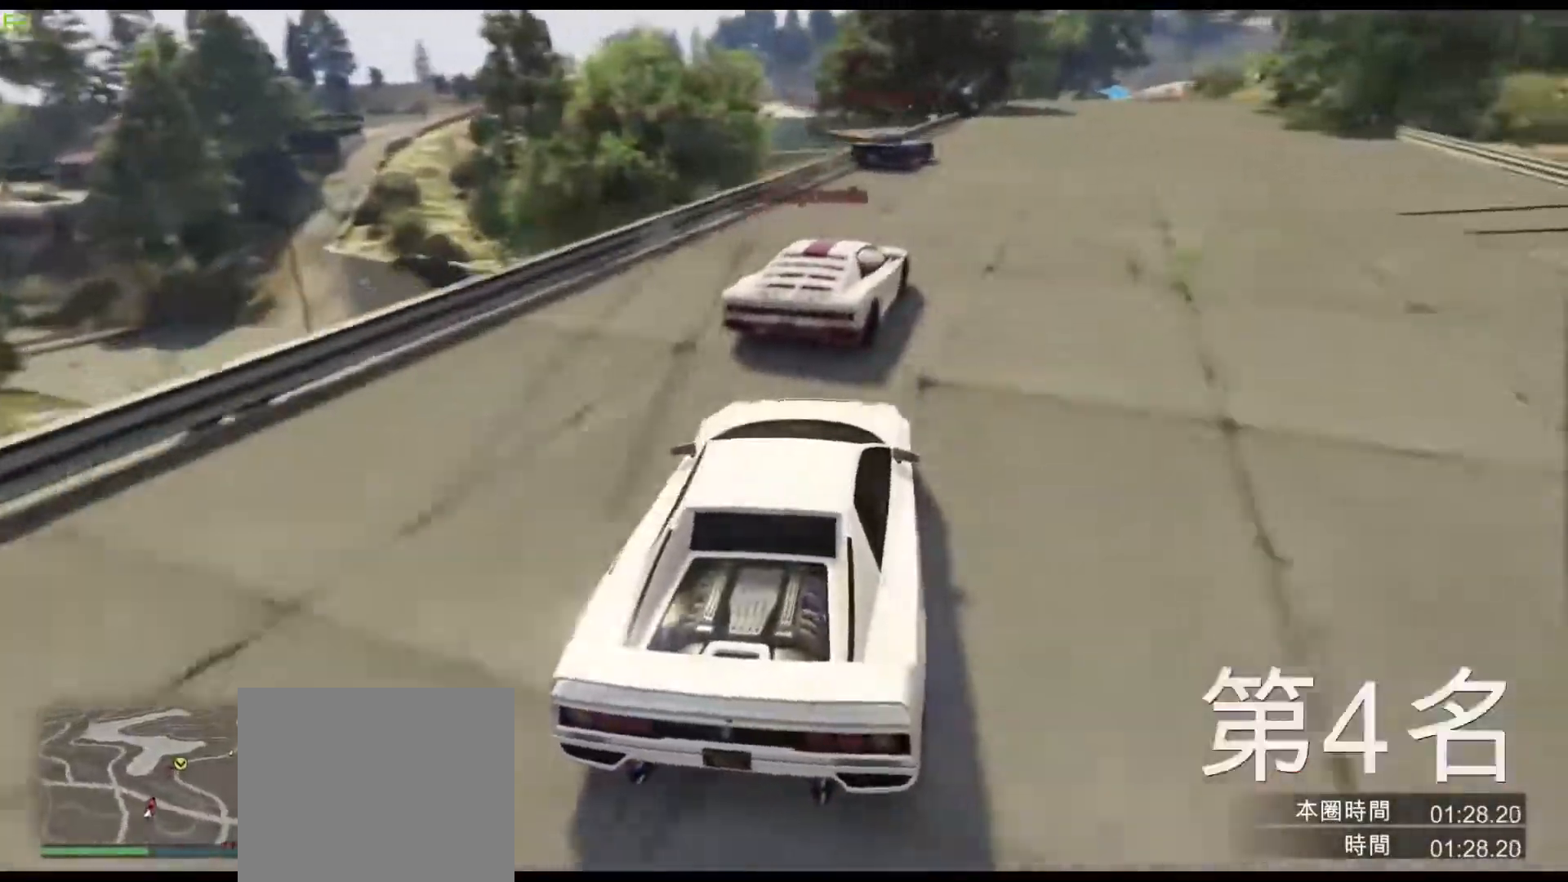
{"keys": ["d", "w"], "events": []}
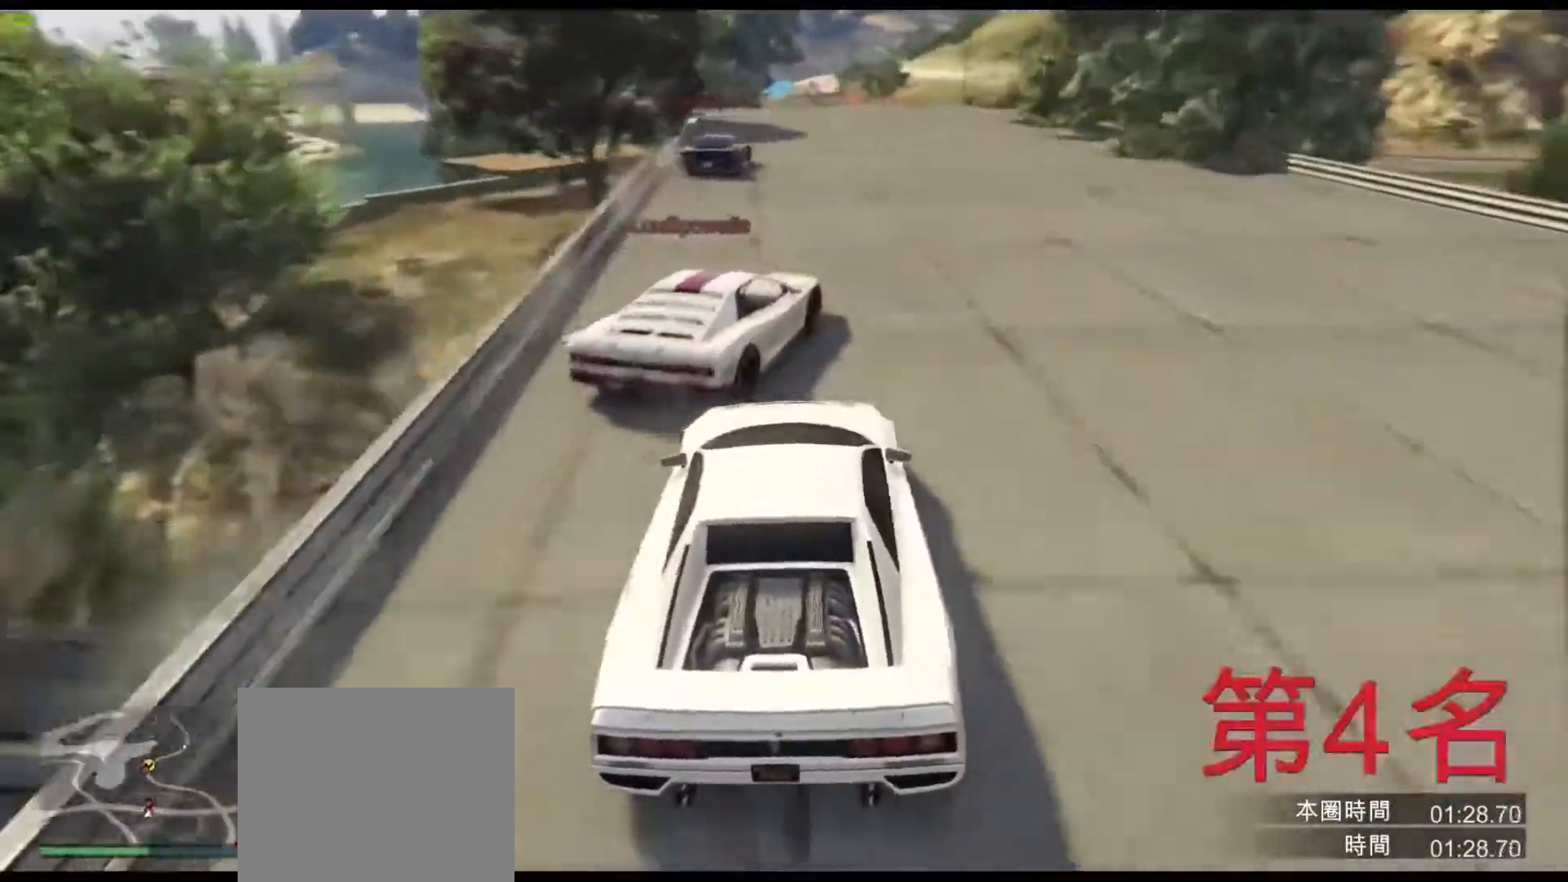
{"keys": ["w"], "events": [[67, "d", "up"], [317, "a", "down"], [400, "a", "up"]]}
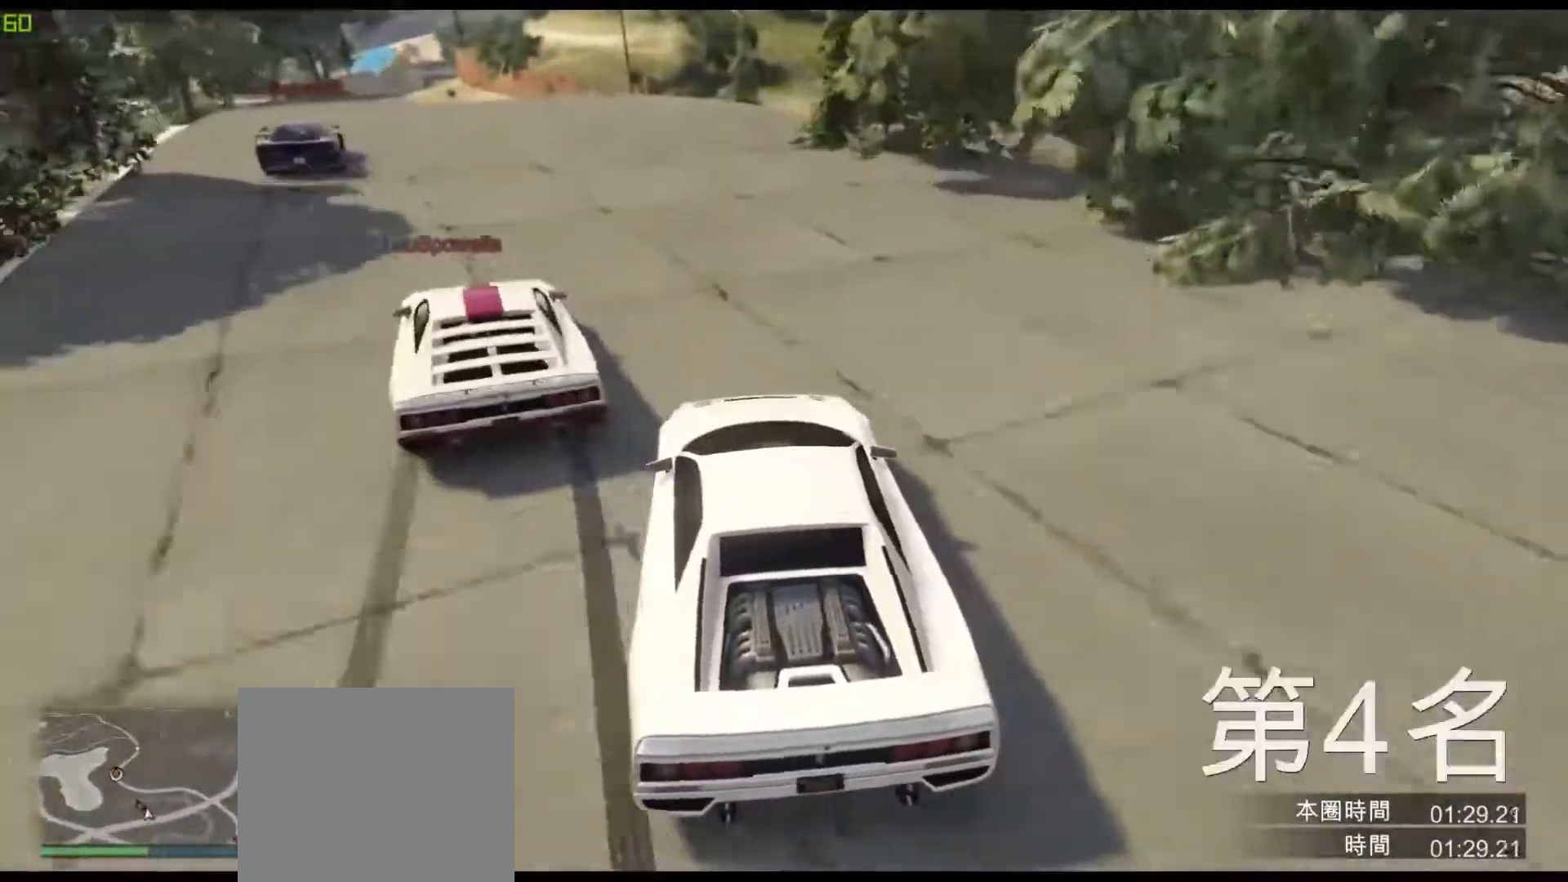
{"keys": ["w"], "events": [[83, "a", "down"], [417, "a", "up"]]}
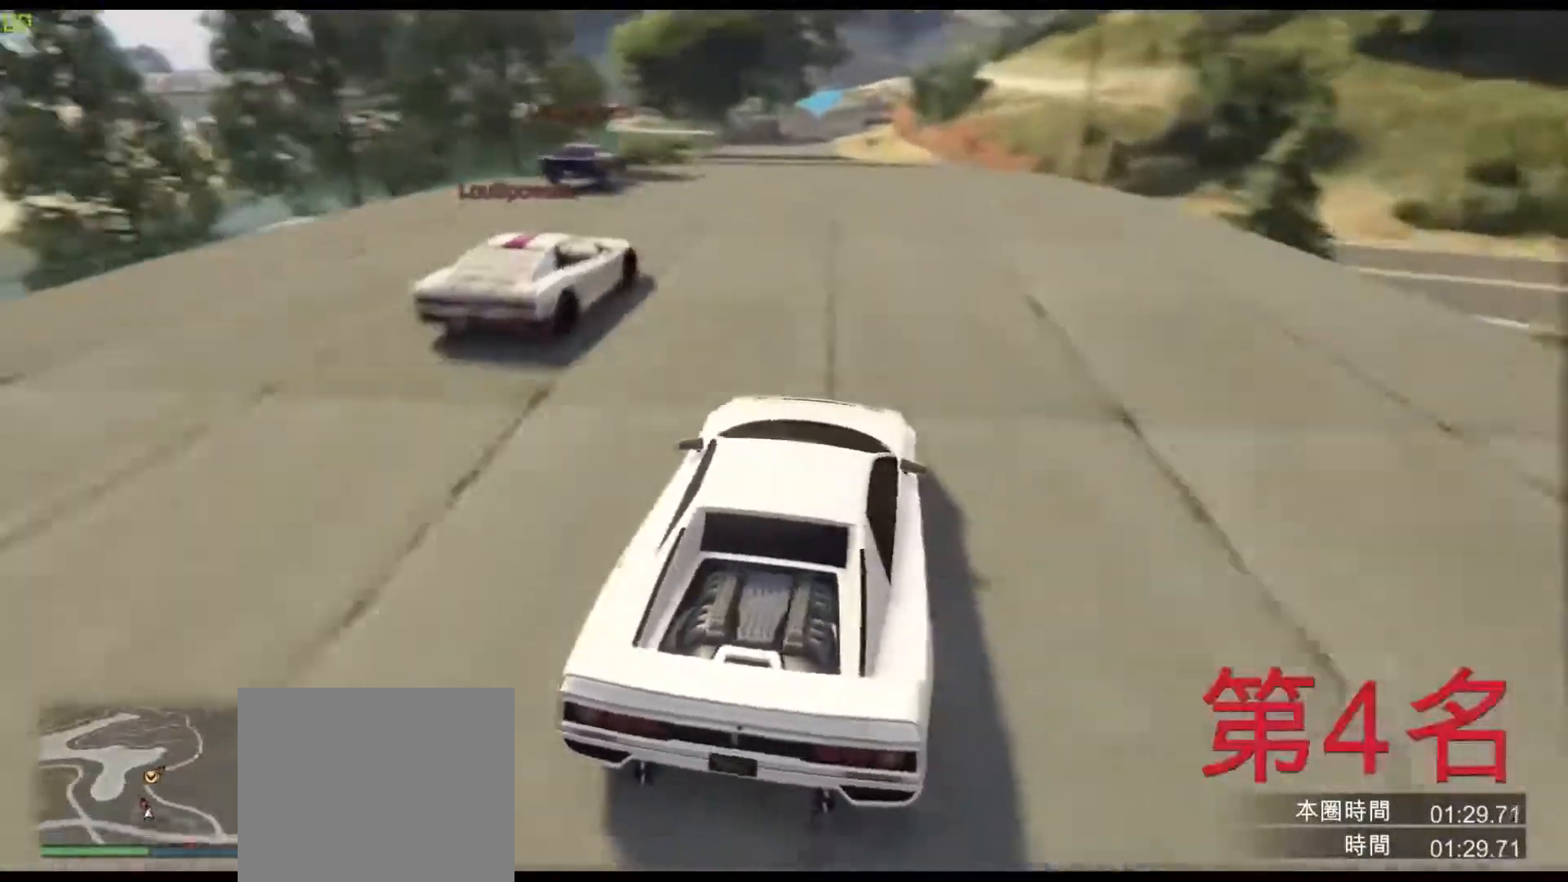
{"keys": ["a", "w"], "events": [[17, "a", "down"], [150, "a", "up"], [400, "a", "down"]]}
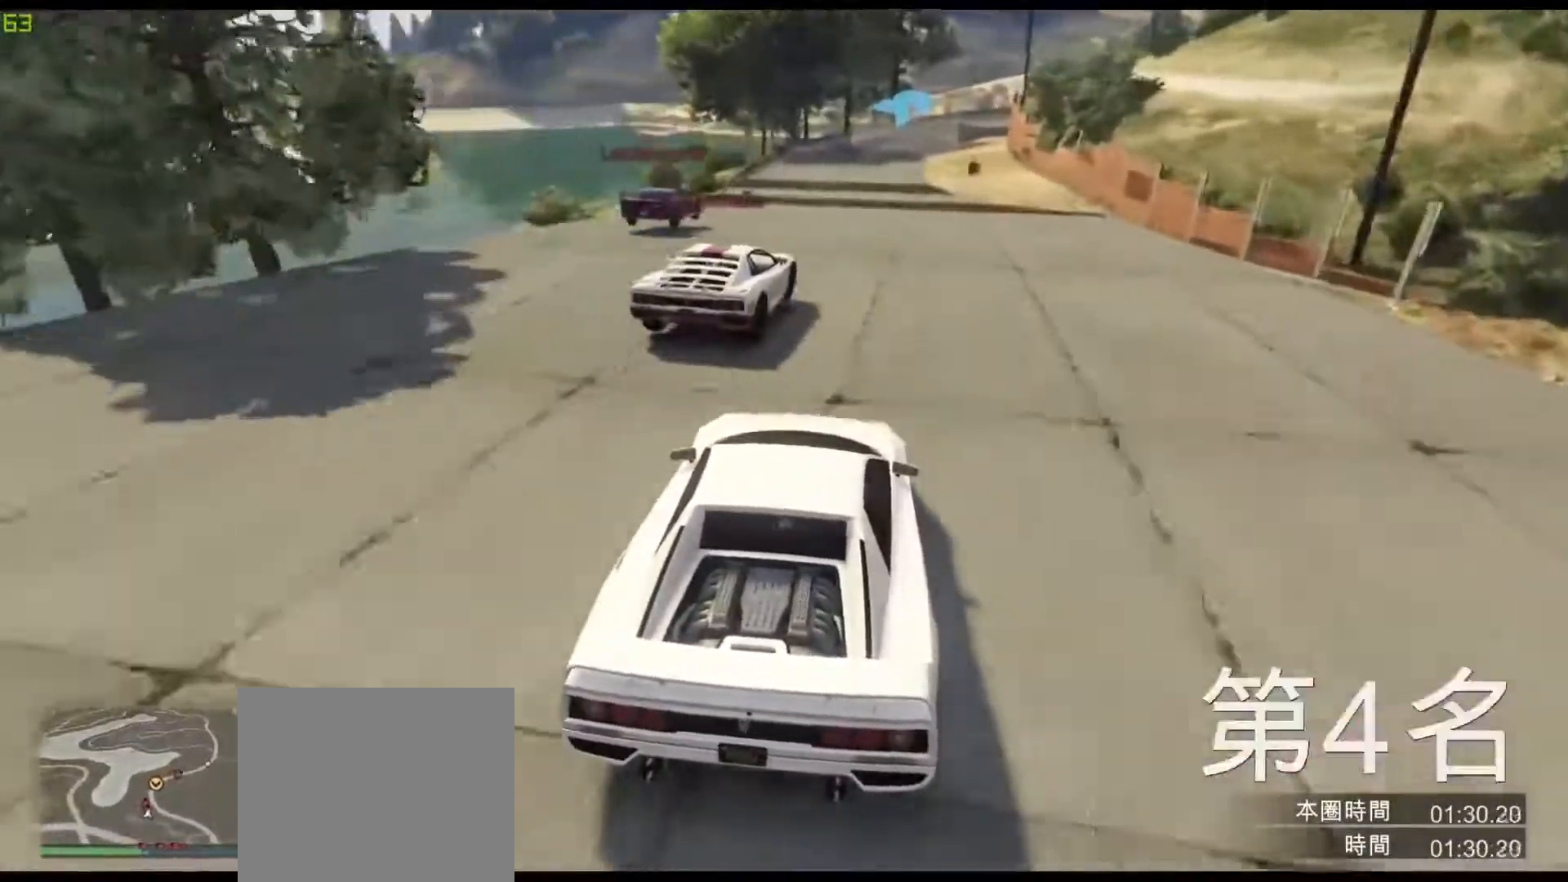
{"keys": ["w"], "events": [[17, "a", "up"], [200, "a", "down"], [300, "a", "up"]]}
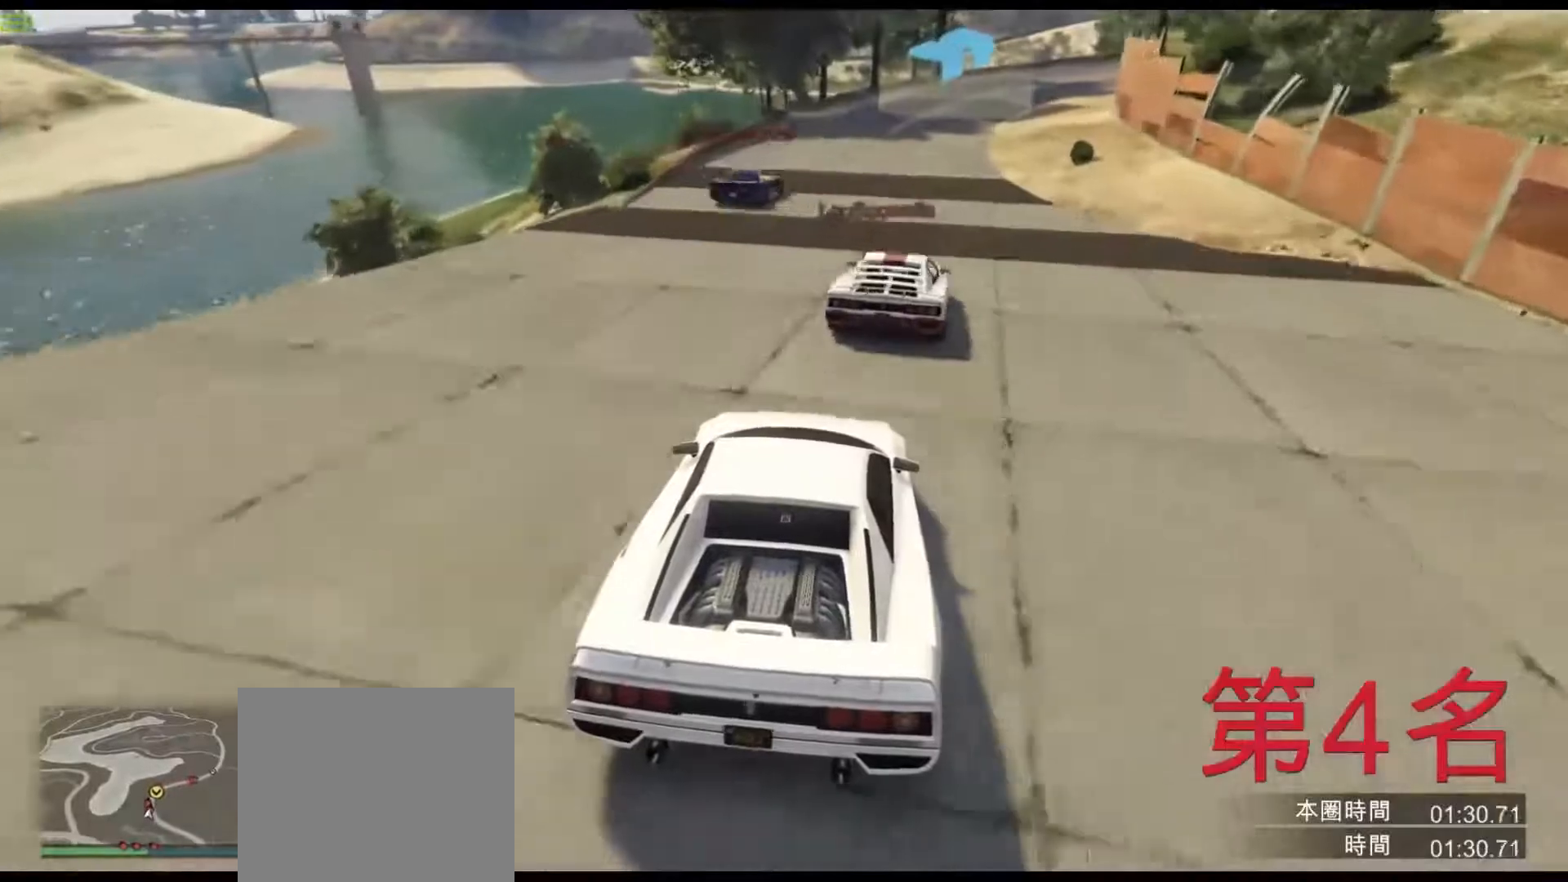
{"keys": [], "events": [[33, "d", "down"], [150, "d", "up"], [250, "w", "up"], [317, "d", "down"], [417, "d", "up"]]}
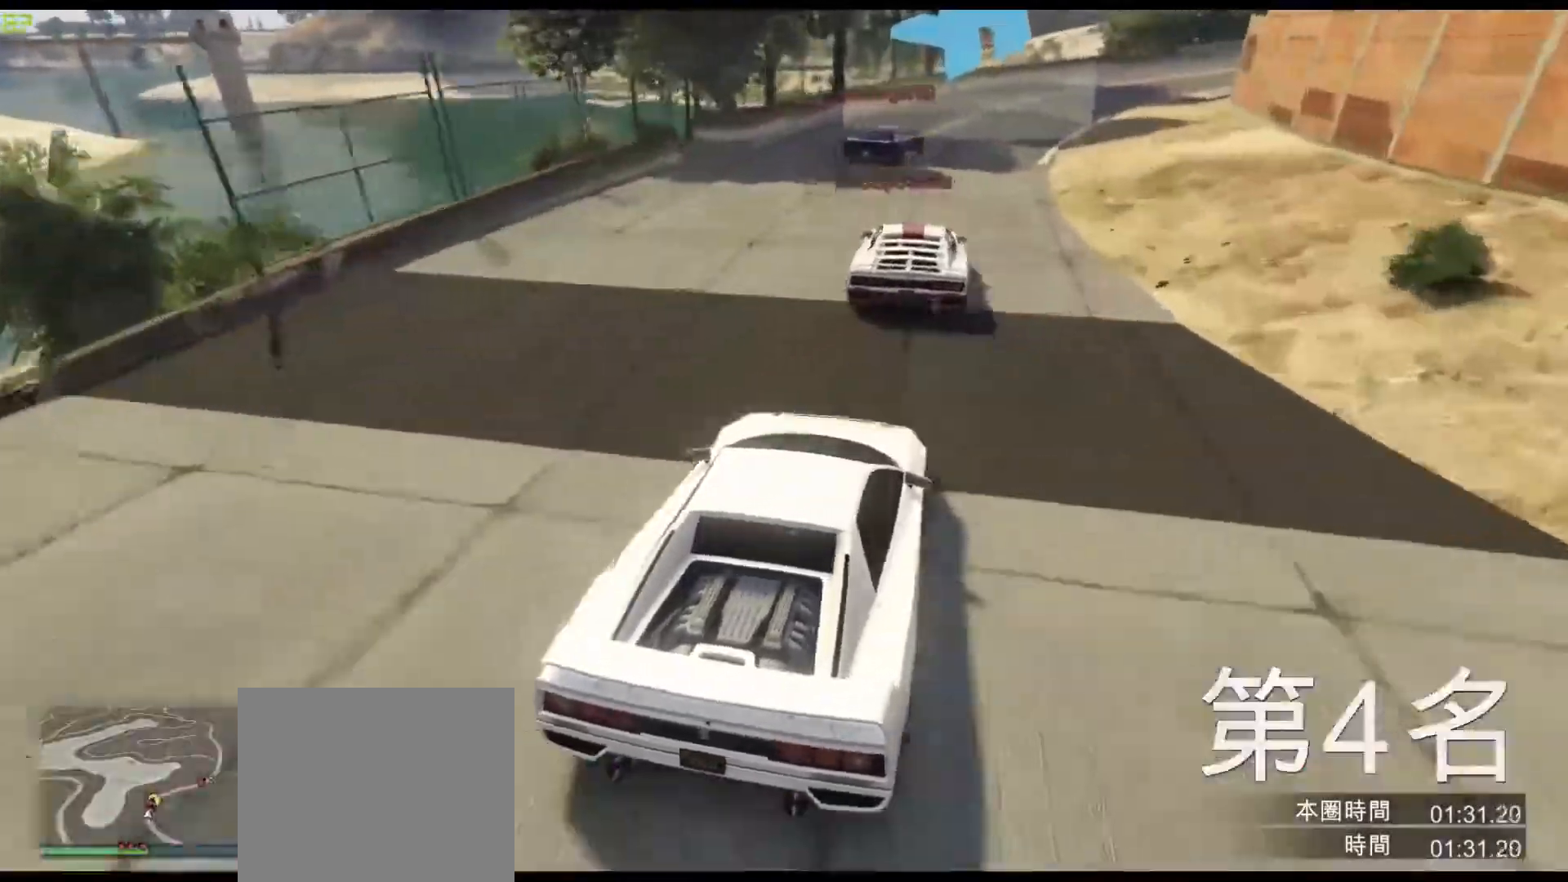
{"keys": ["d"], "events": [[33, "d", "down"], [83, "d", "up"], [267, "w", "down"], [317, "d", "down"], [350, "d", "up"], [467, "w", "up"], [483, "d", "down"]]}
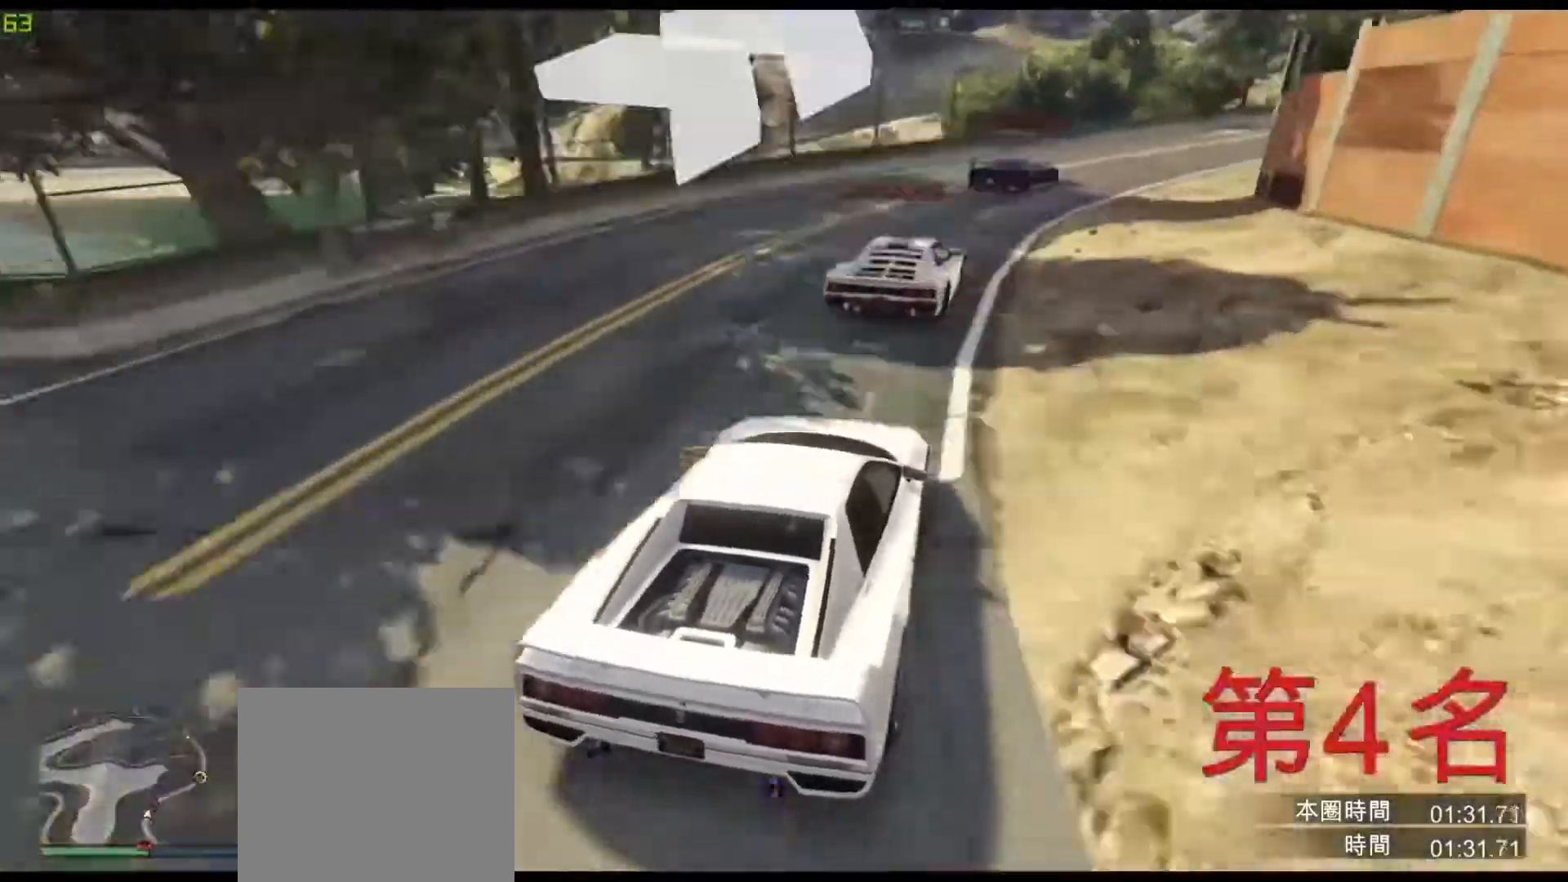
{"keys": ["w"], "events": [[67, "w", "down"], [250, "d", "up"], [267, "d", "down"], [433, "d", "up"]]}
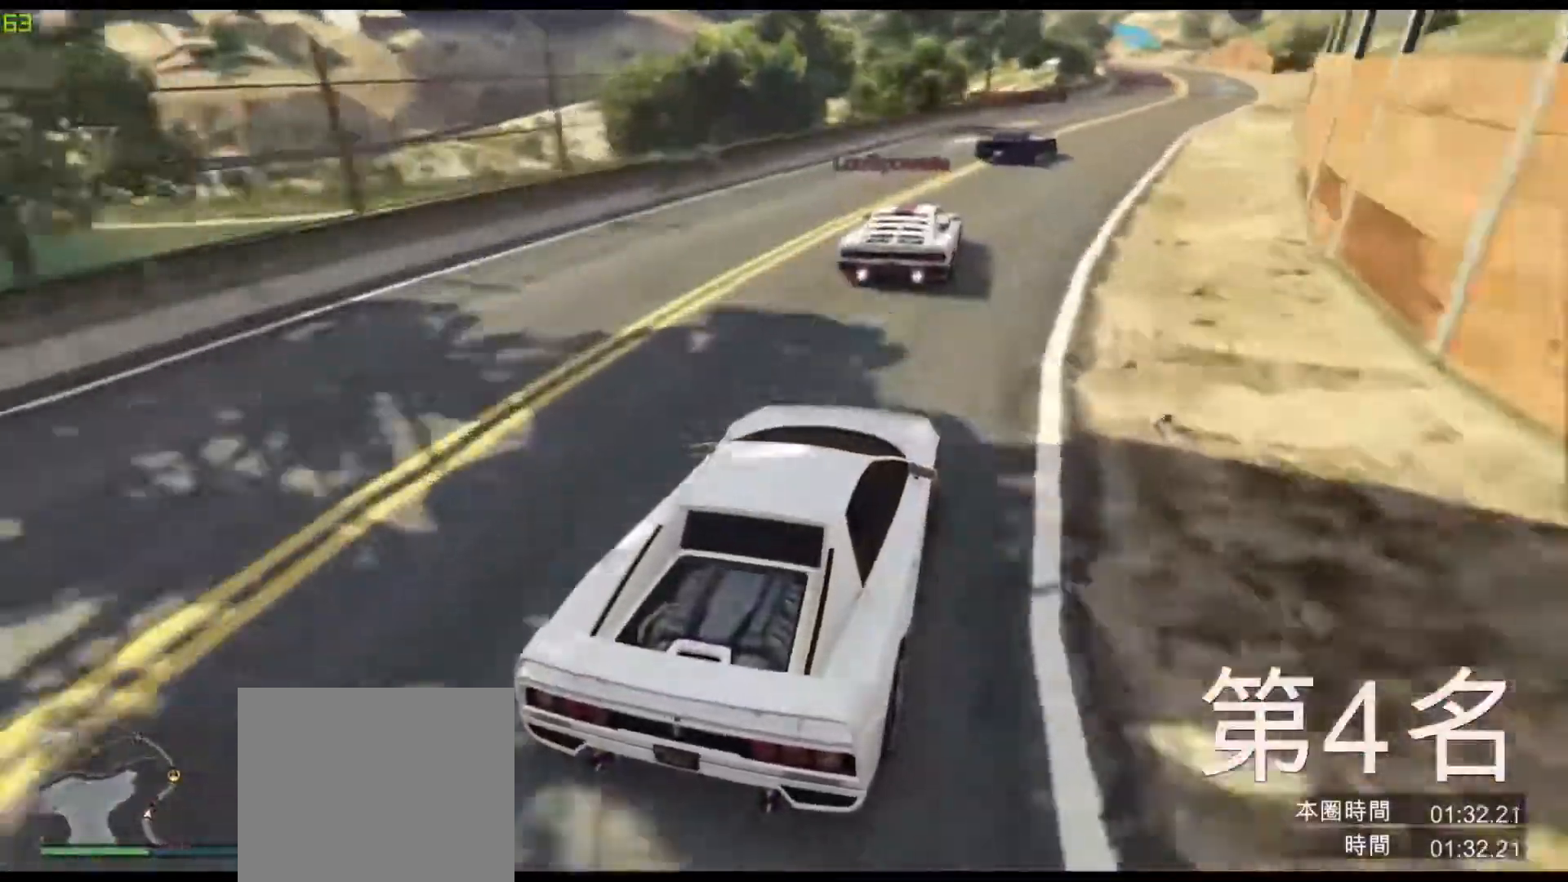
{"keys": ["d", "w"], "events": [[33, "d", "down"], [150, "d", "up"], [200, "a", "down"], [250, "ctrl", "down"], [317, "ctrl", "up"], [317, "space", "down"], [350, "space", "up"], [483, "a", "up"], [500, "d", "down"]]}
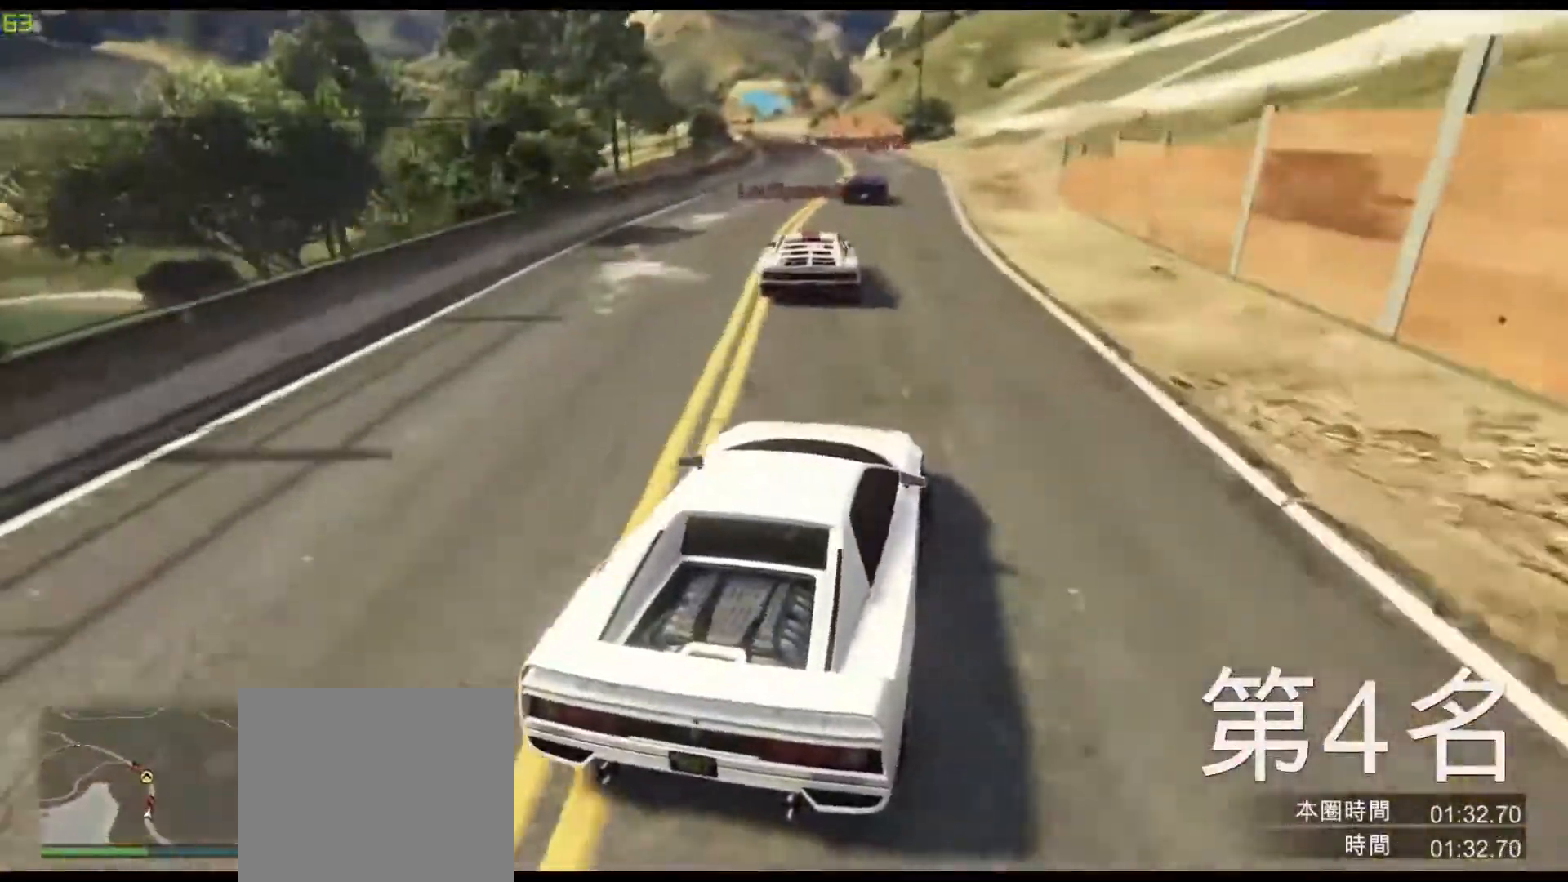
{"keys": ["w"], "events": [[300, "d", "up"]]}
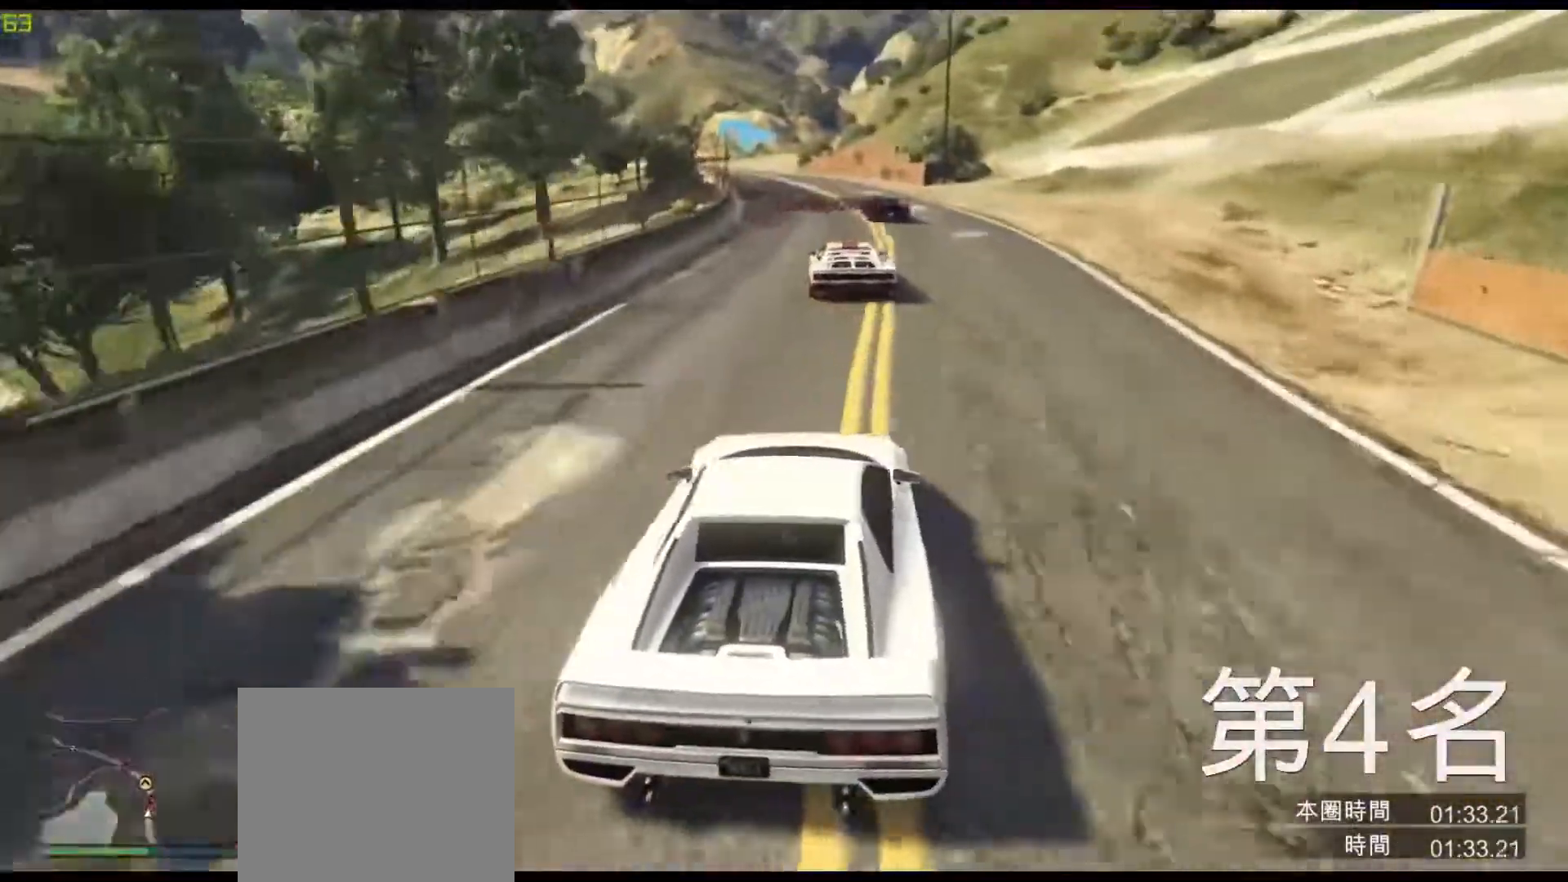
{"keys": ["a", "w"], "events": [[183, "a", "down"], [283, "a", "up"], [483, "a", "down"]]}
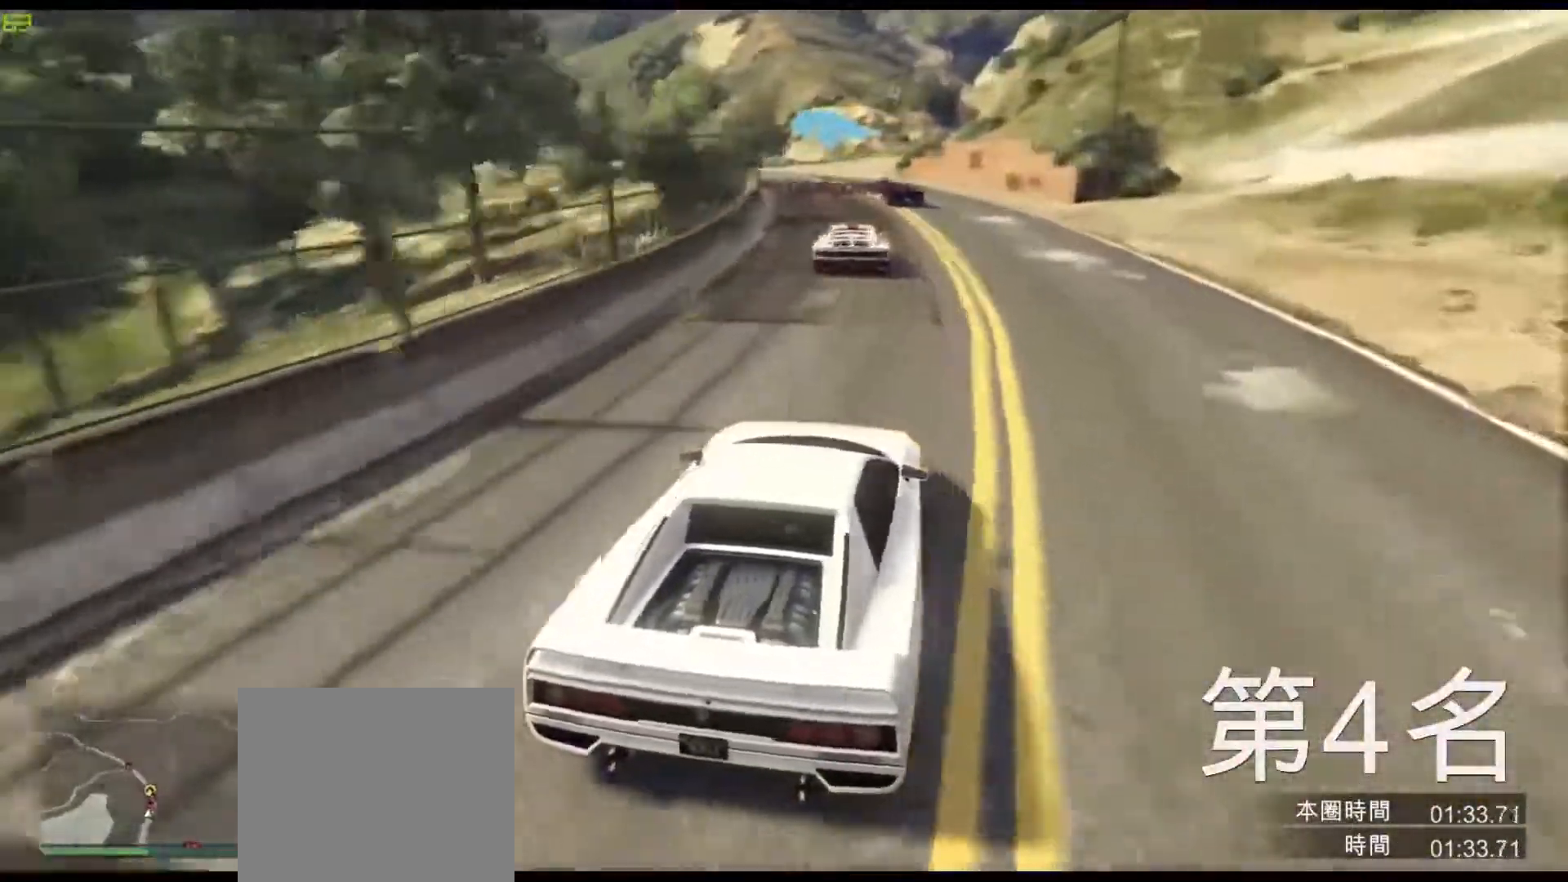
{"keys": ["w"], "events": [[67, "a", "up"], [367, "a", "down"], [433, "a", "up"]]}